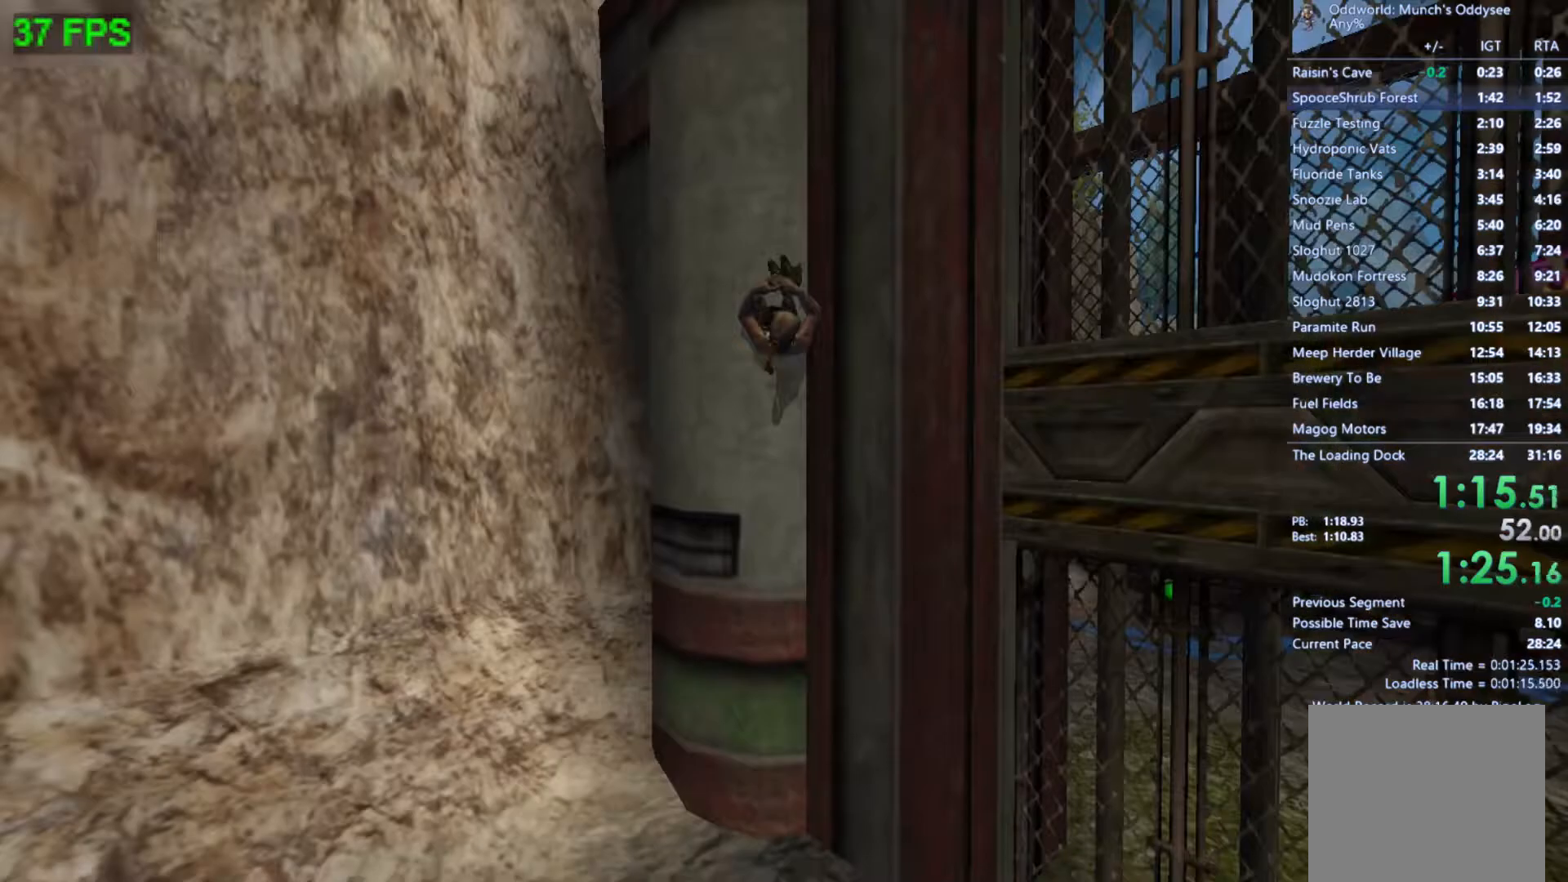
Gameplay with a controller (Xbox layout); each line is a JSON object with the inputs held at the frame after it. "events" lists button and stick changes between this image and that frame as [ms after this image, input, new state], when the widget could be followed in between. Not read: right_stick.
{"buttons": [], "left_stick": "center"}
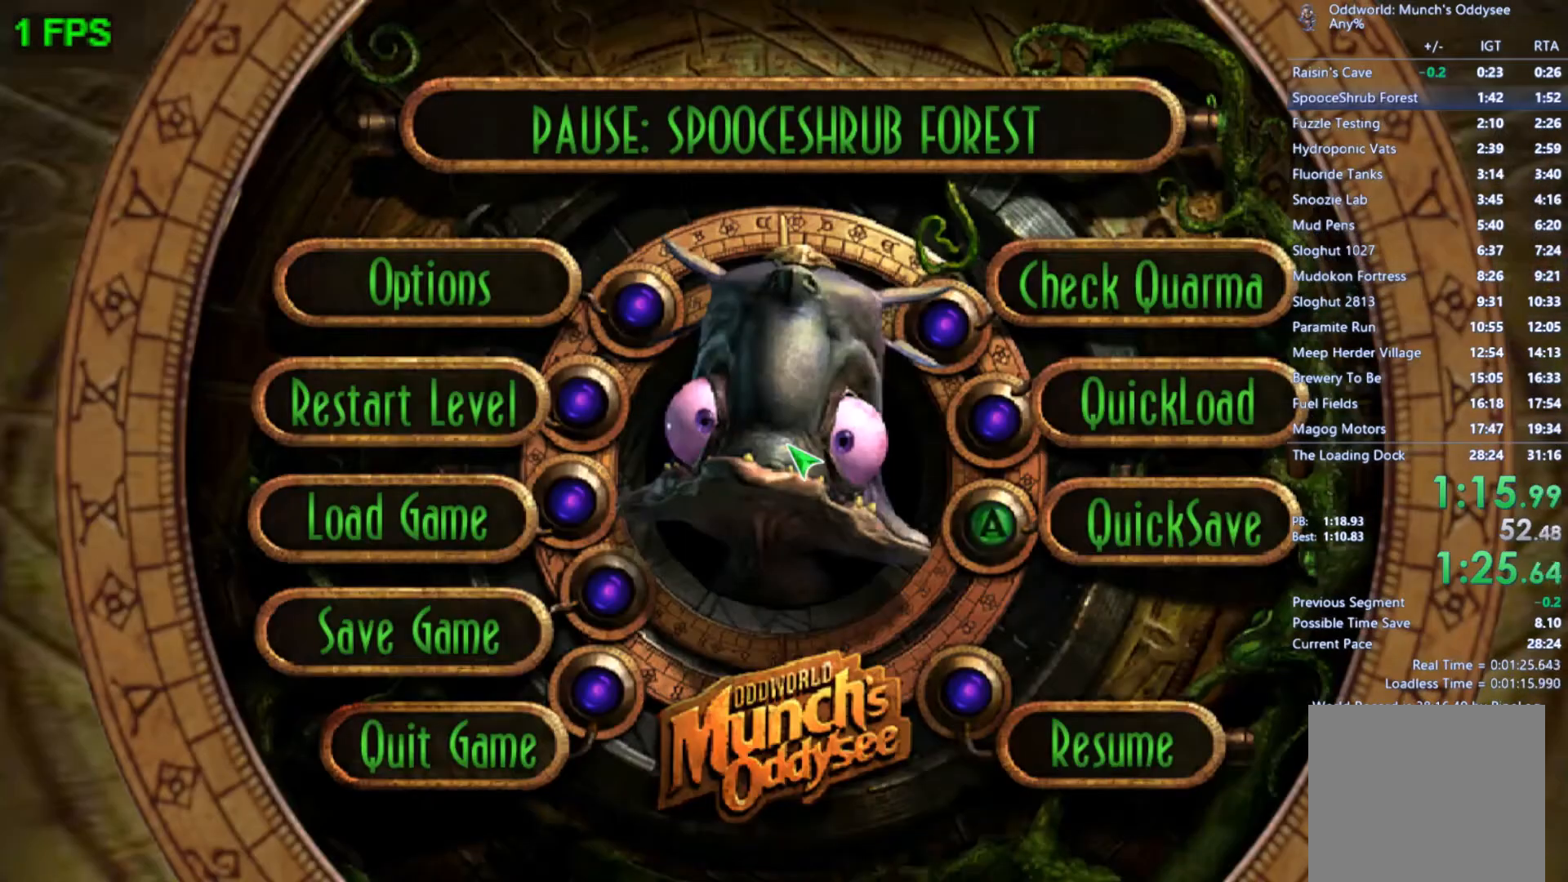
{"buttons": [], "left_stick": "center", "events": [[33, "left_stick", "up"], [133, "A", "down"], [133, "left_stick", "center"], [167, "A", "up"], [200, "left_stick", "left"], [267, "A", "down"], [333, "left_stick", "center"], [367, "A", "up"]]}
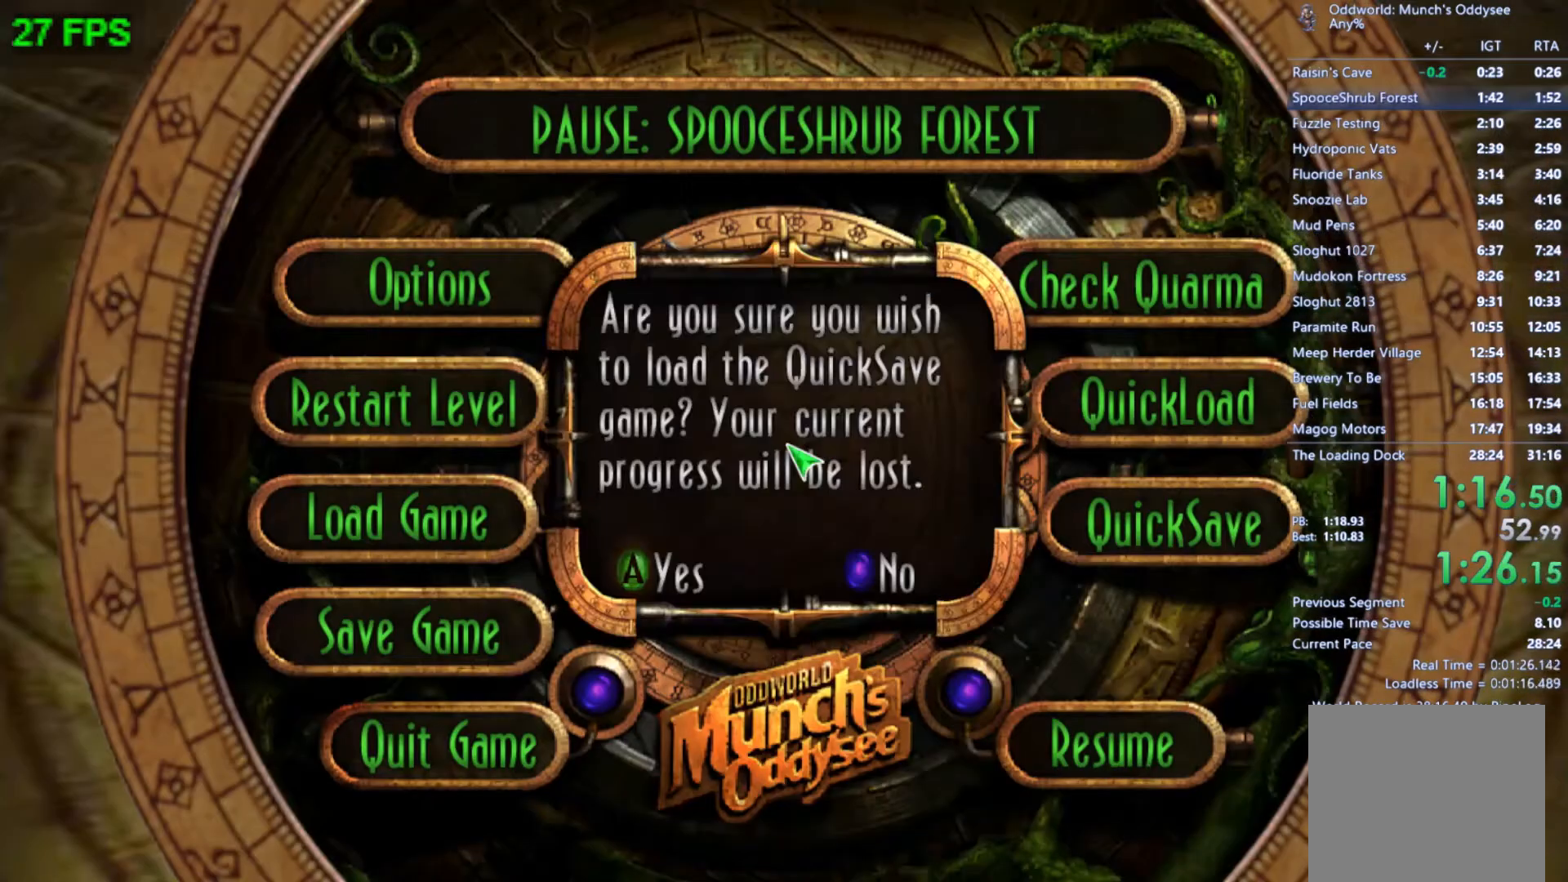
{"buttons": [], "left_stick": "up", "events": [[167, "left_stick", "up"]]}
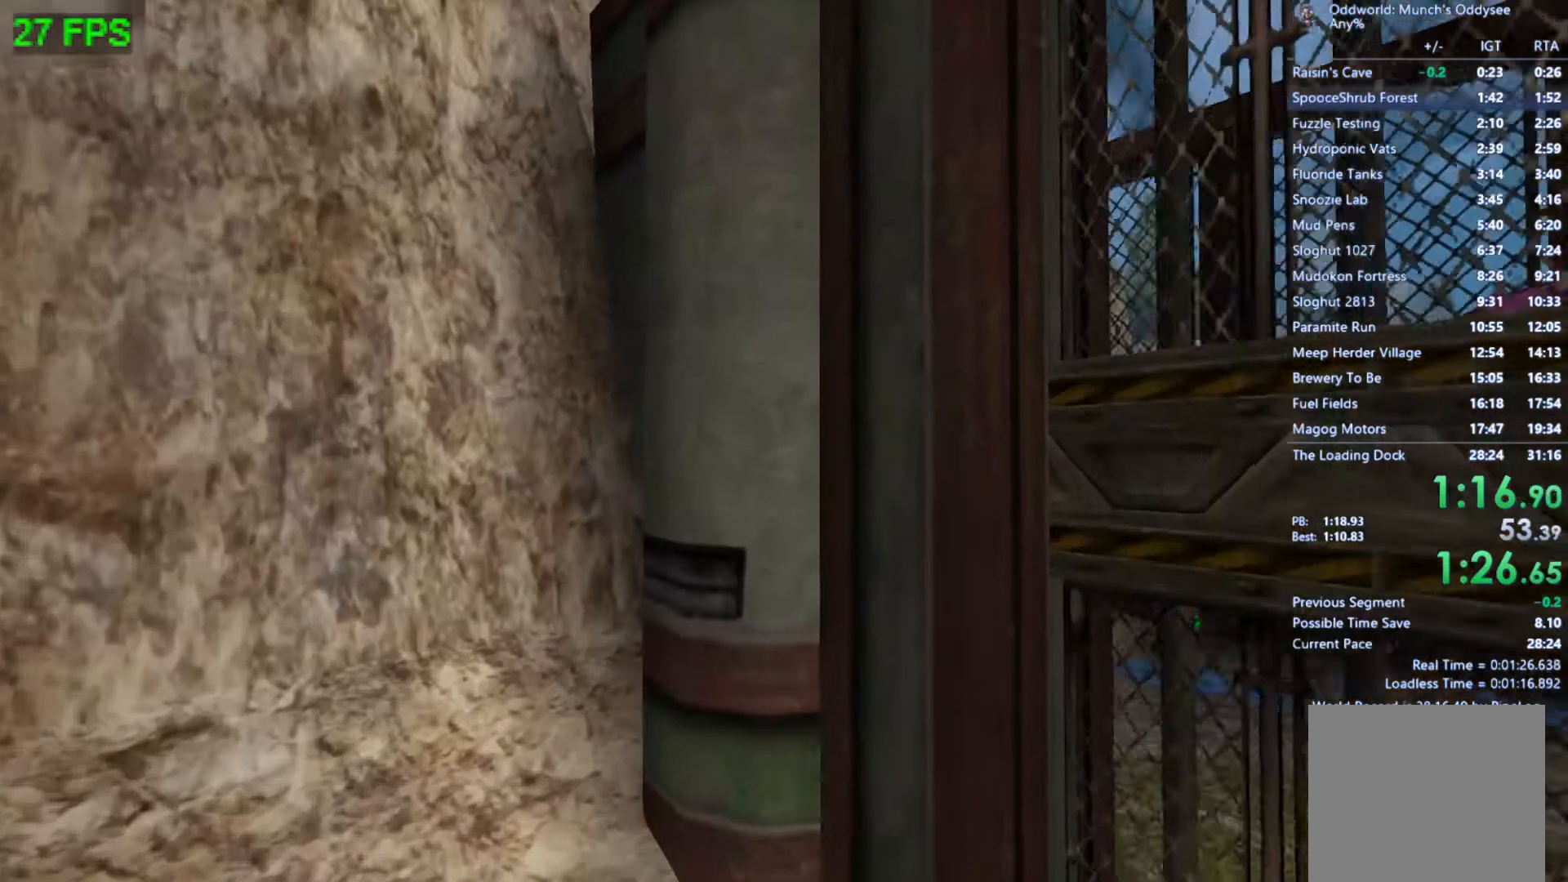
{"buttons": [], "left_stick": "up-right", "events": [[133, "left_stick", "up-right"]]}
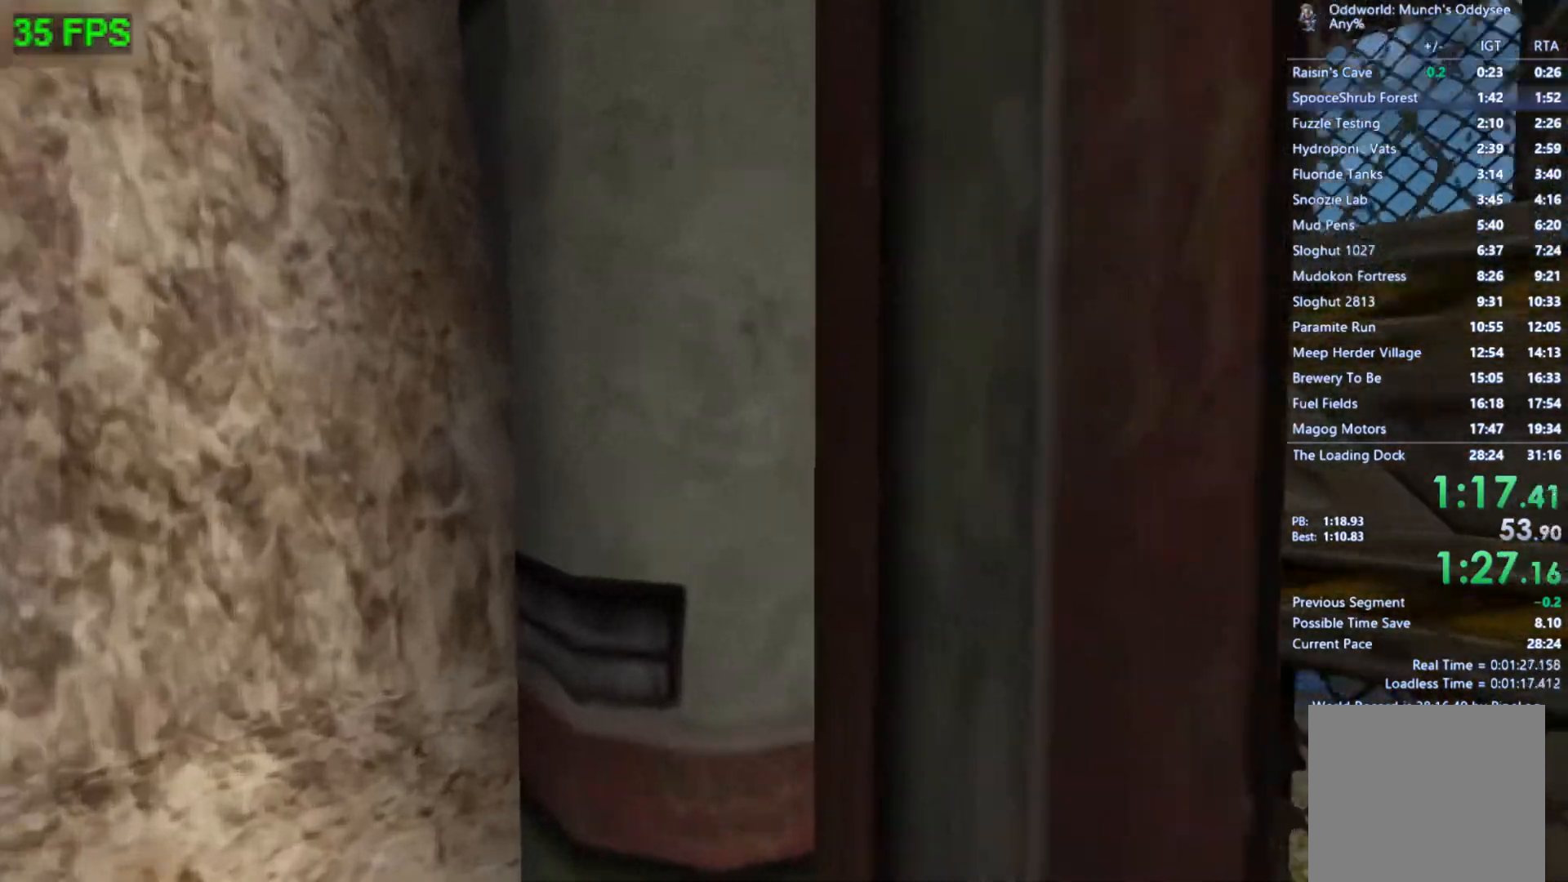
{"buttons": [], "left_stick": "up-right", "events": [[167, "left_stick", "right"], [200, "A", "down"], [467, "A", "up"], [467, "left_stick", "up-right"]]}
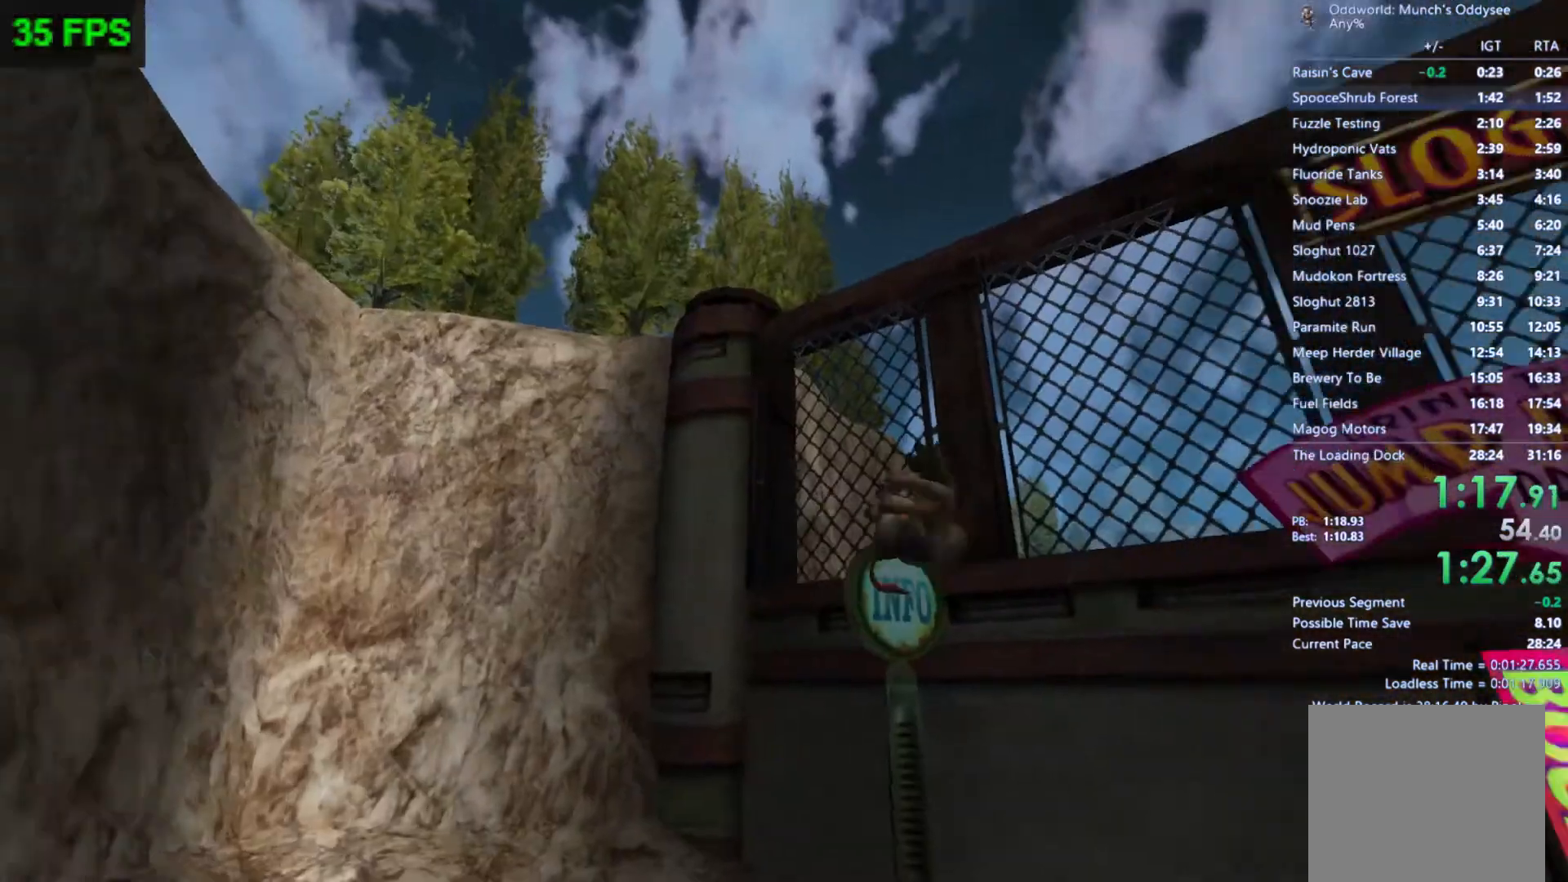
{"buttons": ["A"], "left_stick": "center", "events": [[167, "left_stick", "right"], [400, "left_stick", "center"], [467, "A", "down"]]}
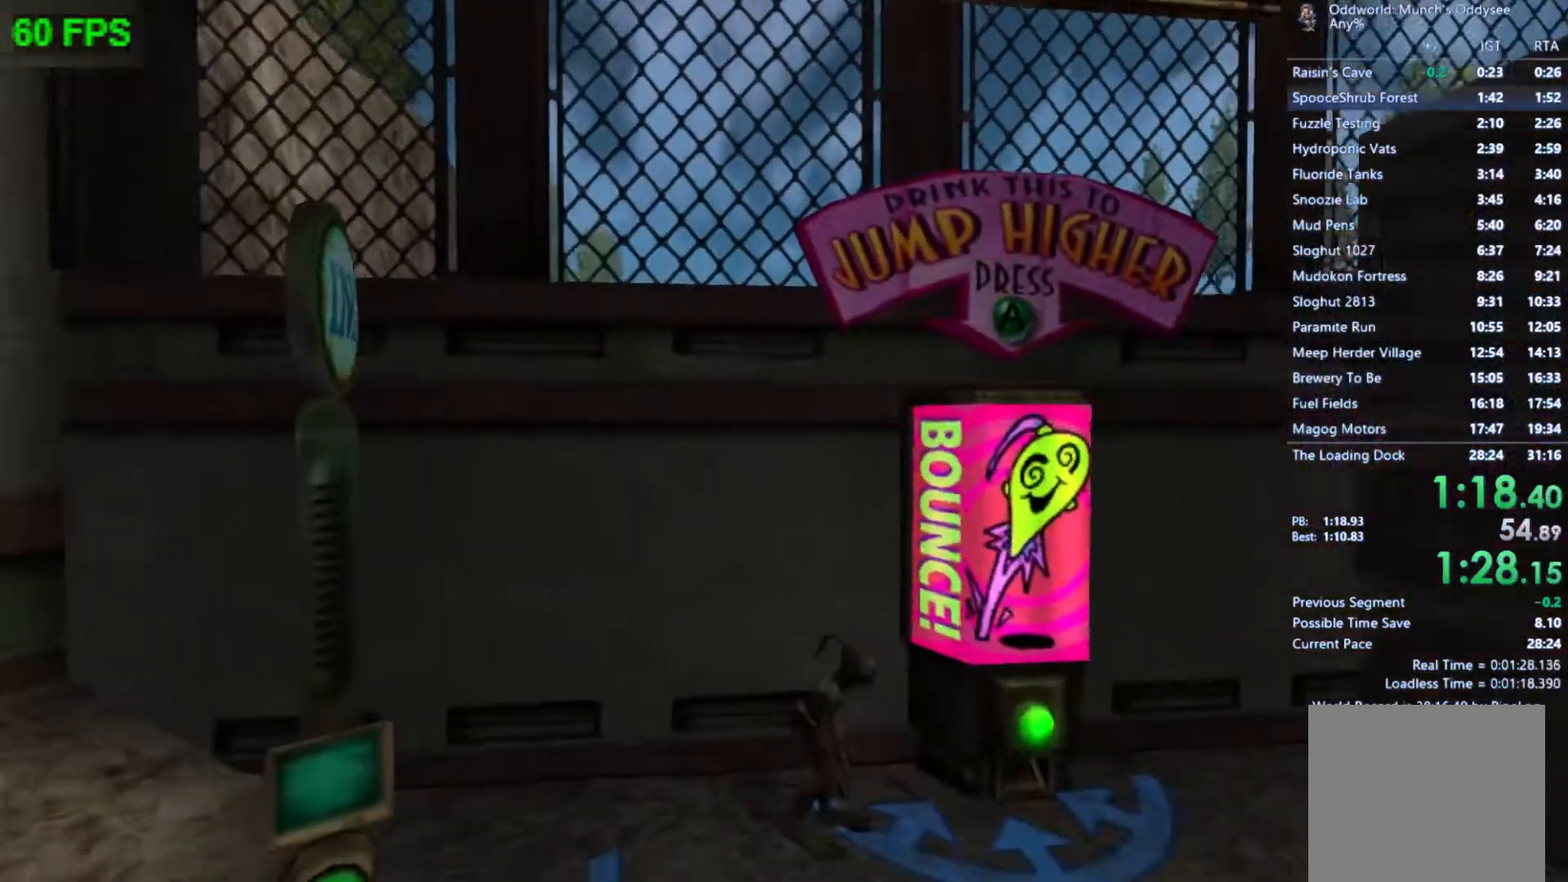
{"buttons": ["A"], "left_stick": "center", "events": [[67, "A", "up"], [133, "A", "down"], [233, "A", "up"], [333, "A", "down"], [400, "A", "up"], [500, "A", "down"]]}
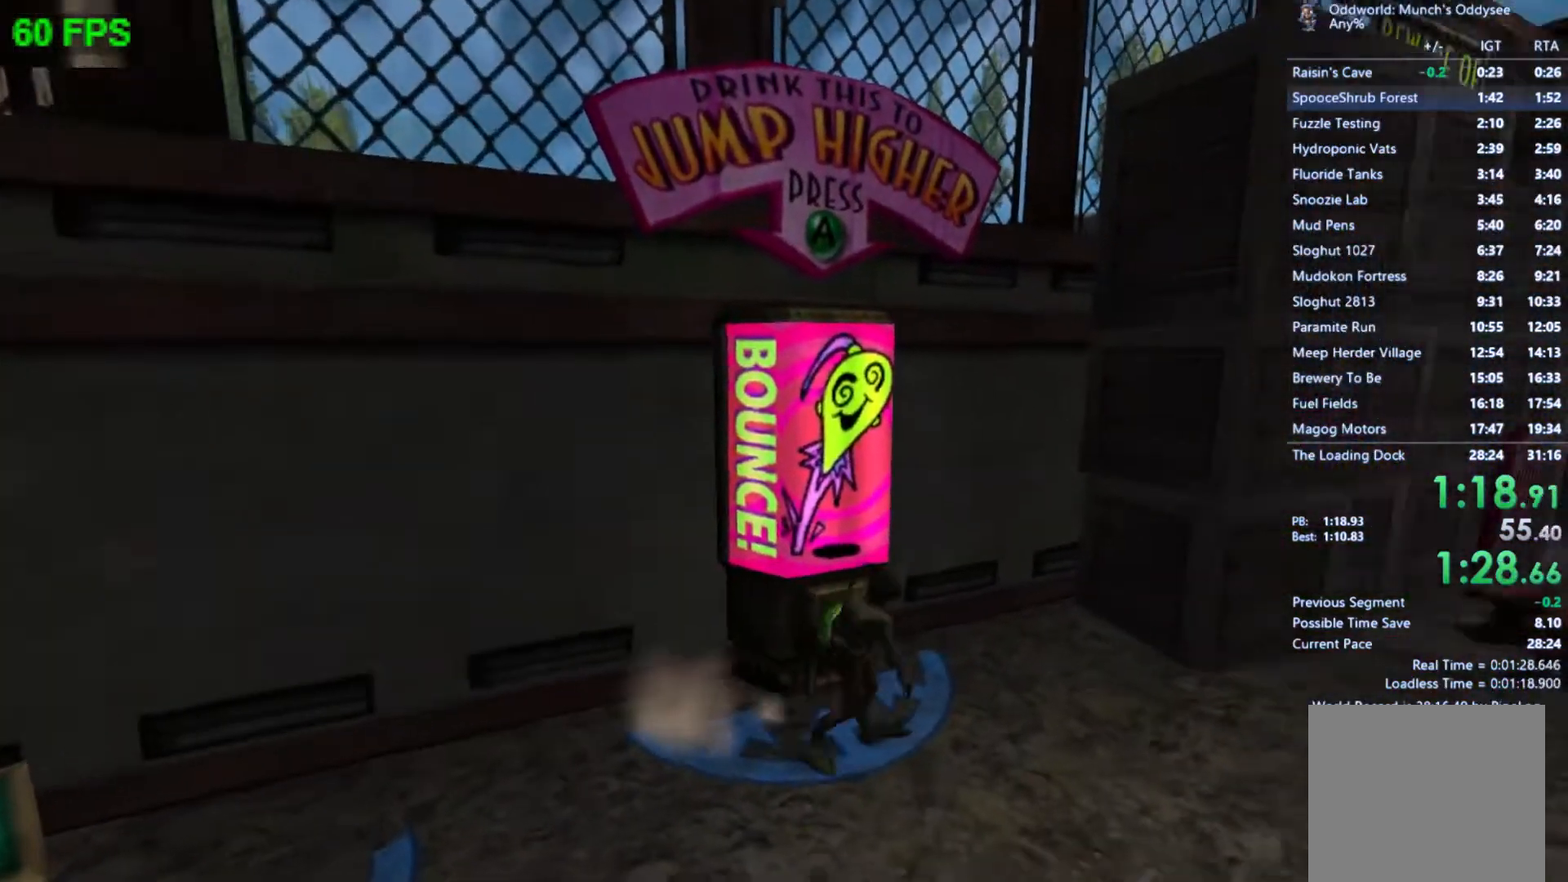
{"buttons": ["A"], "left_stick": "right", "events": [[67, "A", "up"], [100, "left_stick", "right"], [167, "A", "down"], [233, "A", "up"], [333, "A", "down"], [400, "A", "up"], [500, "A", "down"]]}
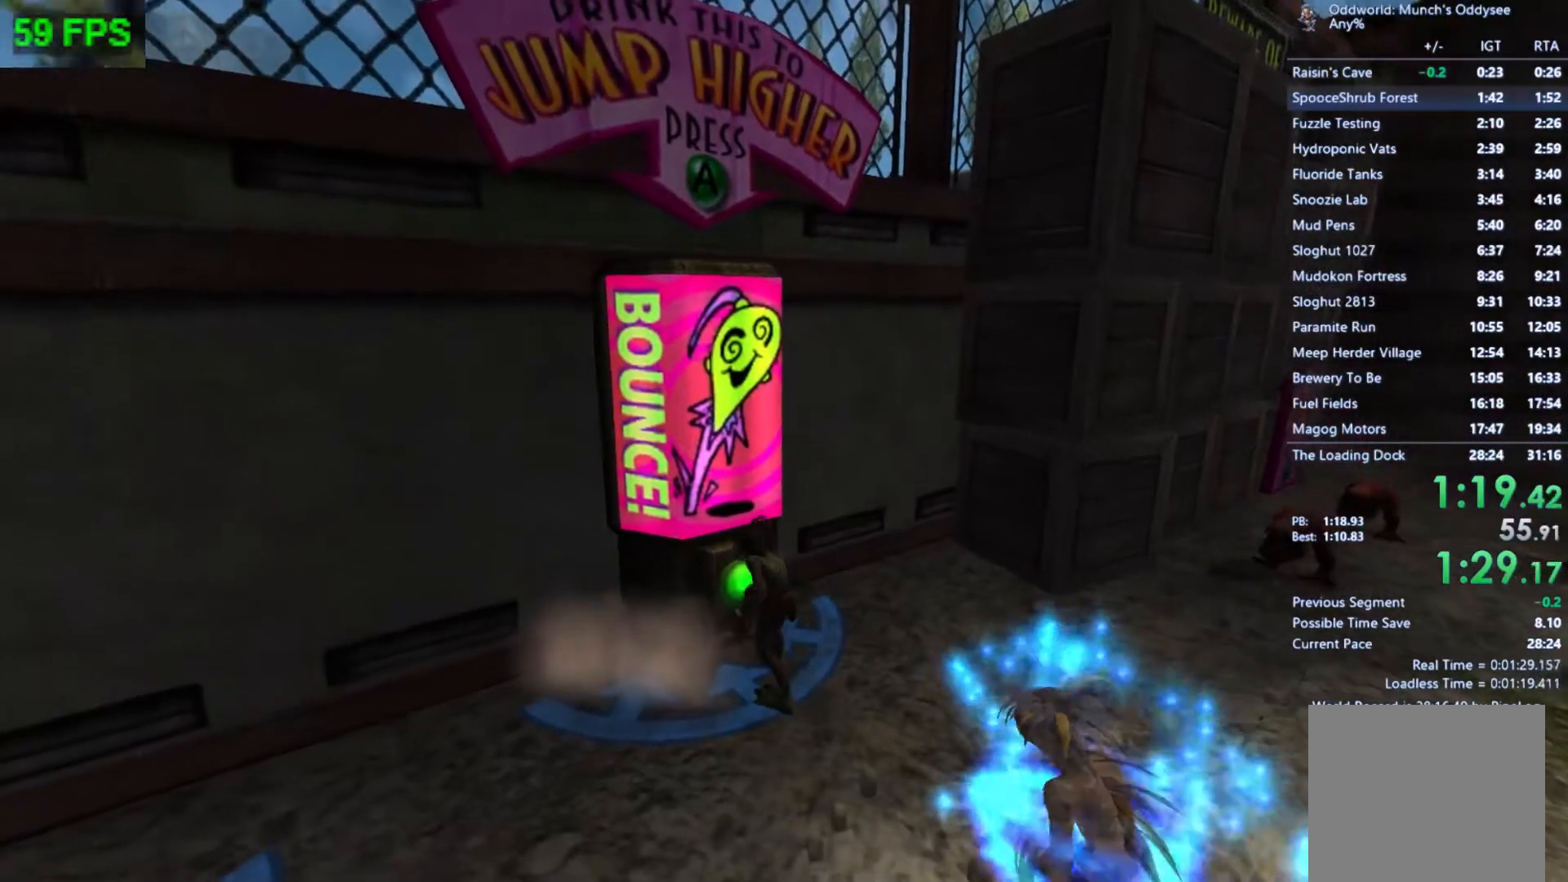
{"buttons": [], "left_stick": "right", "events": [[67, "A", "up"], [133, "A", "down"], [233, "A", "up"], [300, "A", "down"], [367, "A", "up"], [433, "A", "down"], [500, "A", "up"]]}
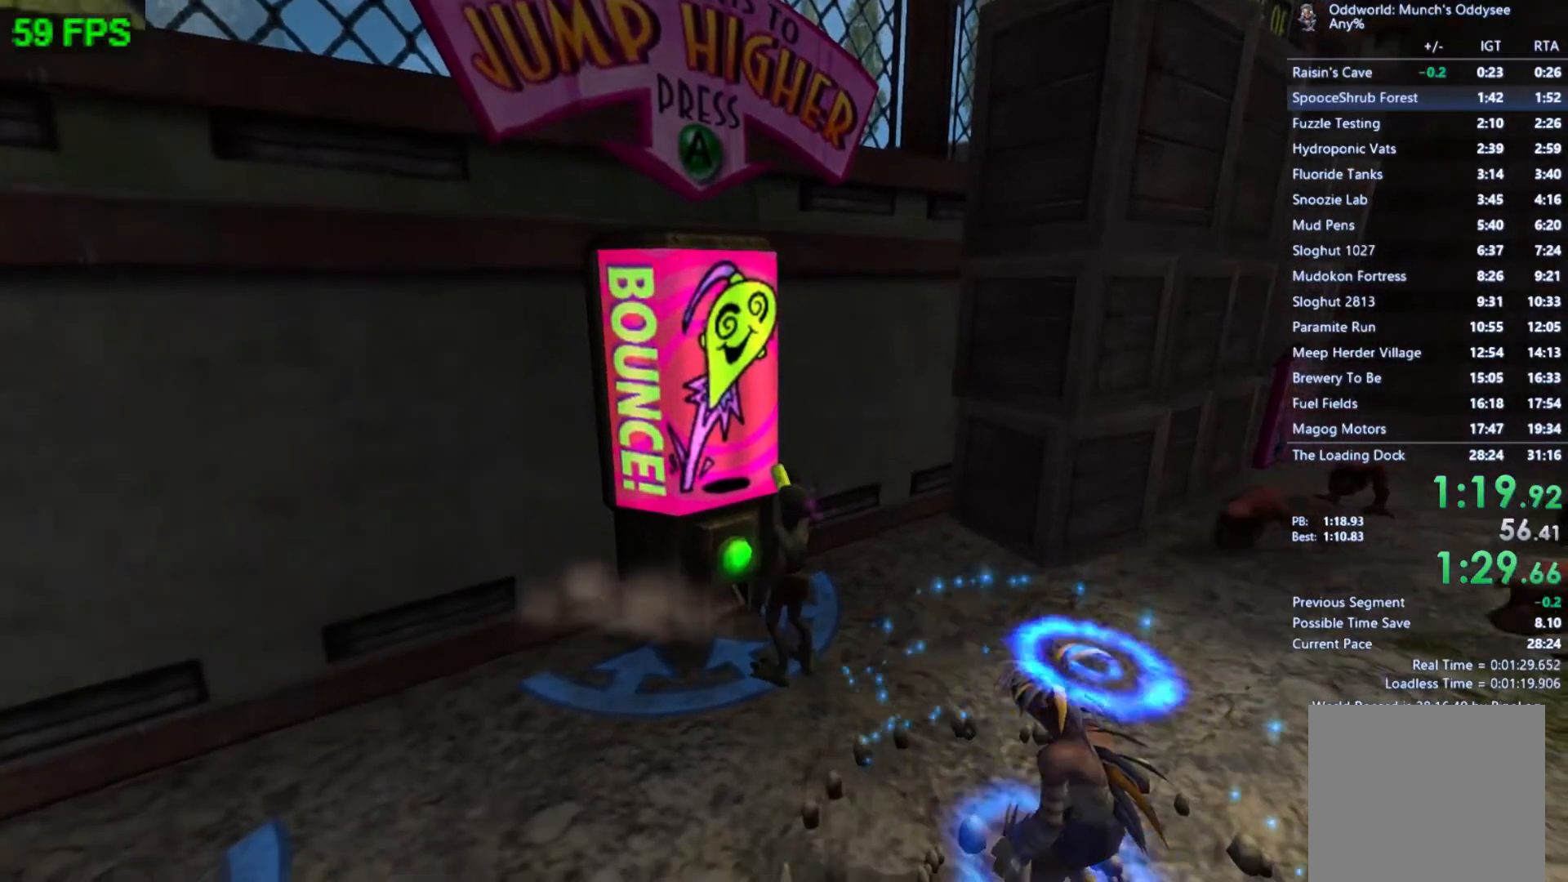
{"buttons": [], "left_stick": "right", "events": [[100, "A", "down"], [167, "A", "up"]]}
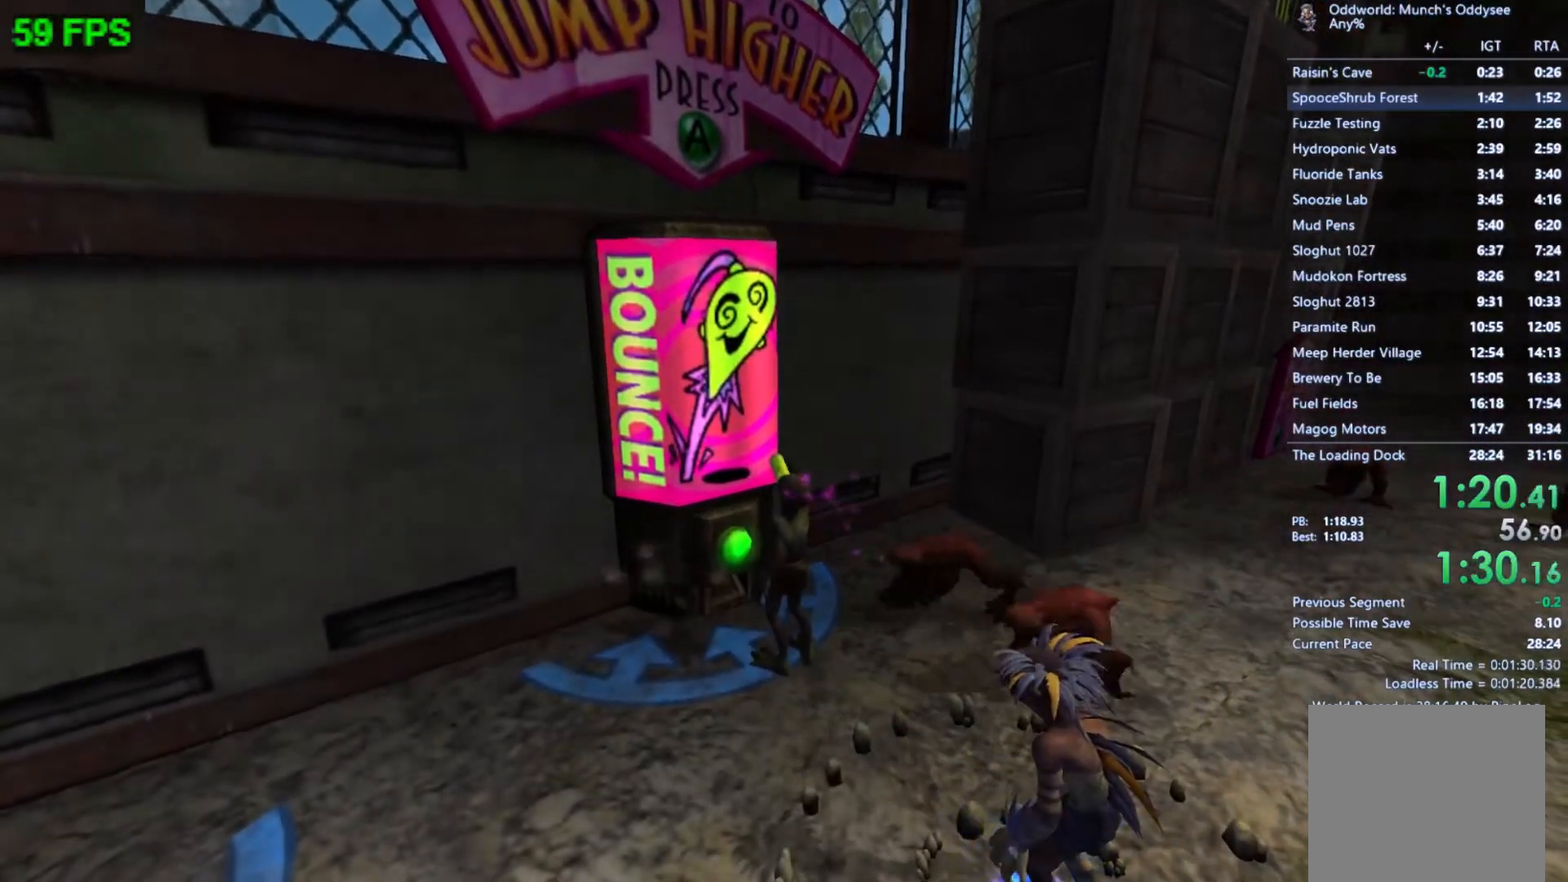
{"buttons": [], "left_stick": "right", "events": []}
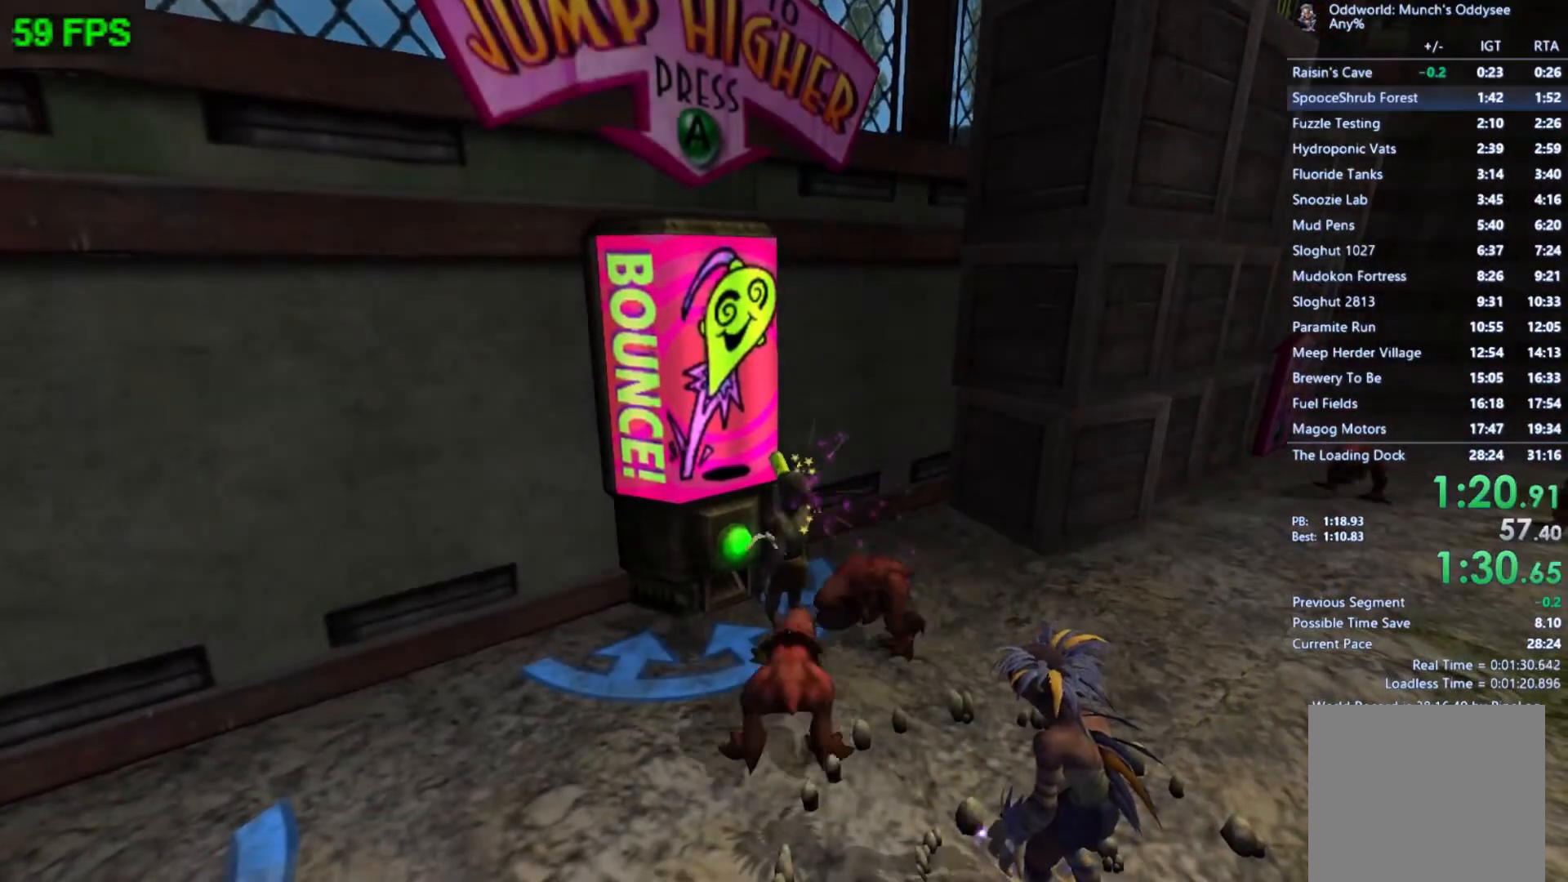
{"buttons": [], "left_stick": "right", "events": []}
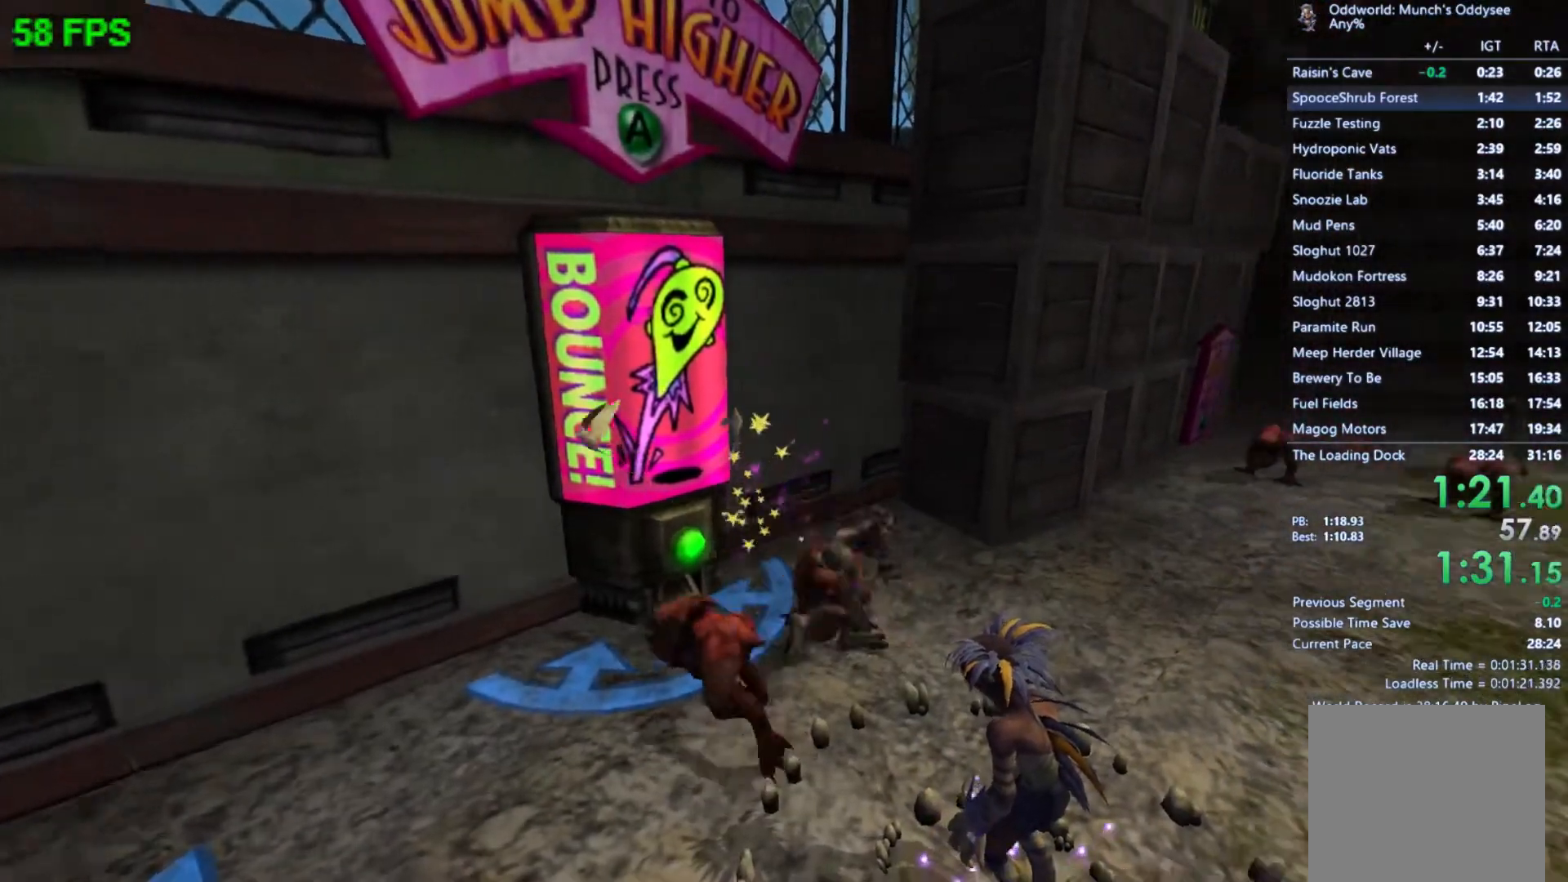
{"buttons": [], "left_stick": "up-right", "events": [[167, "left_stick", "up-right"]]}
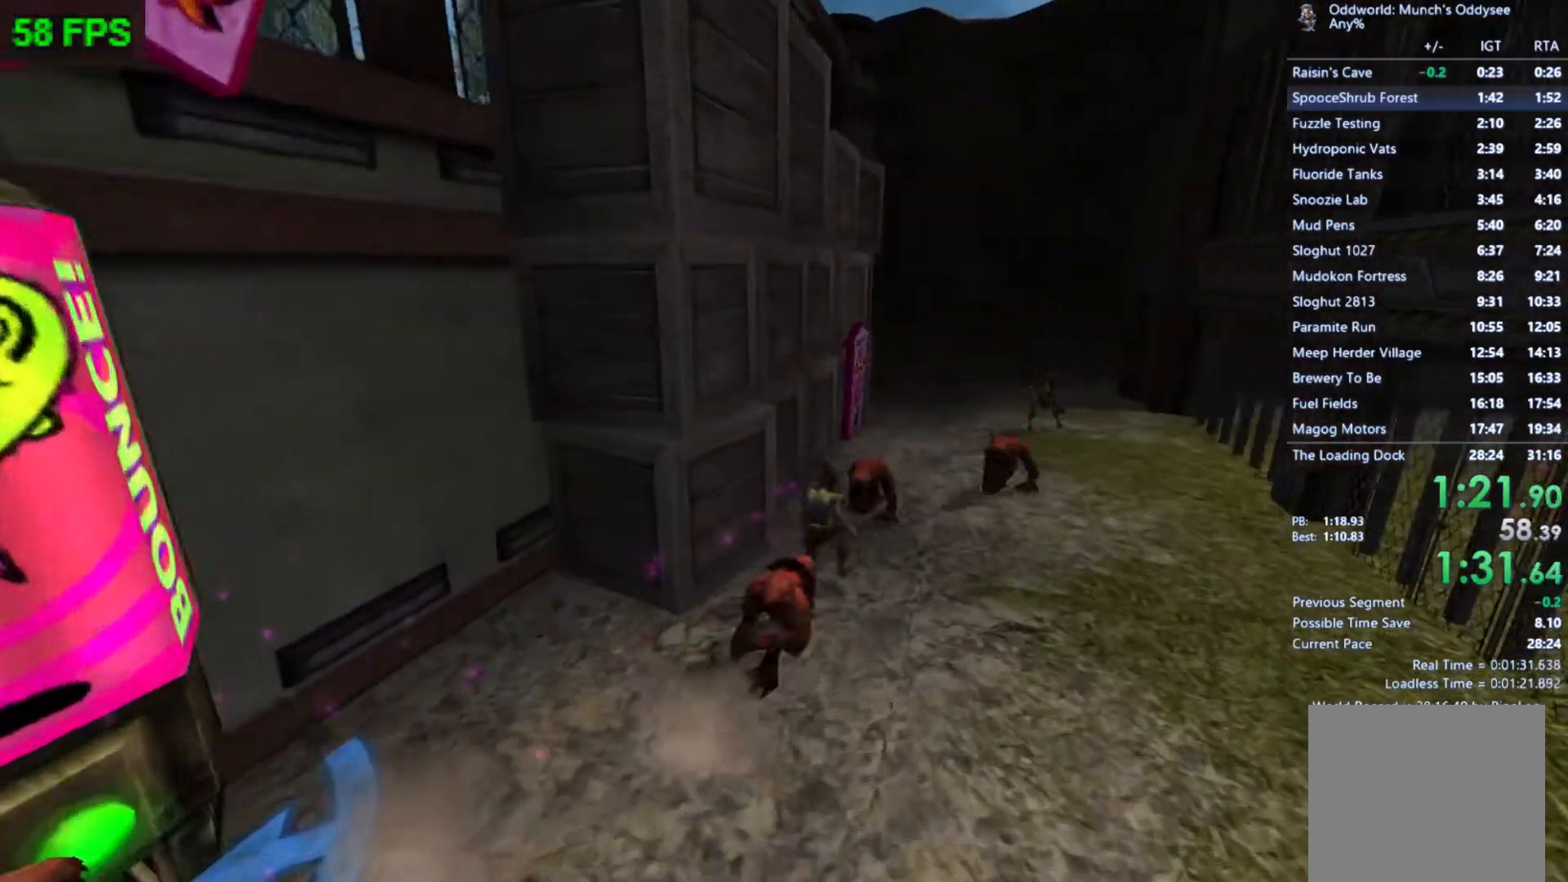
{"buttons": [], "left_stick": "up-right", "events": []}
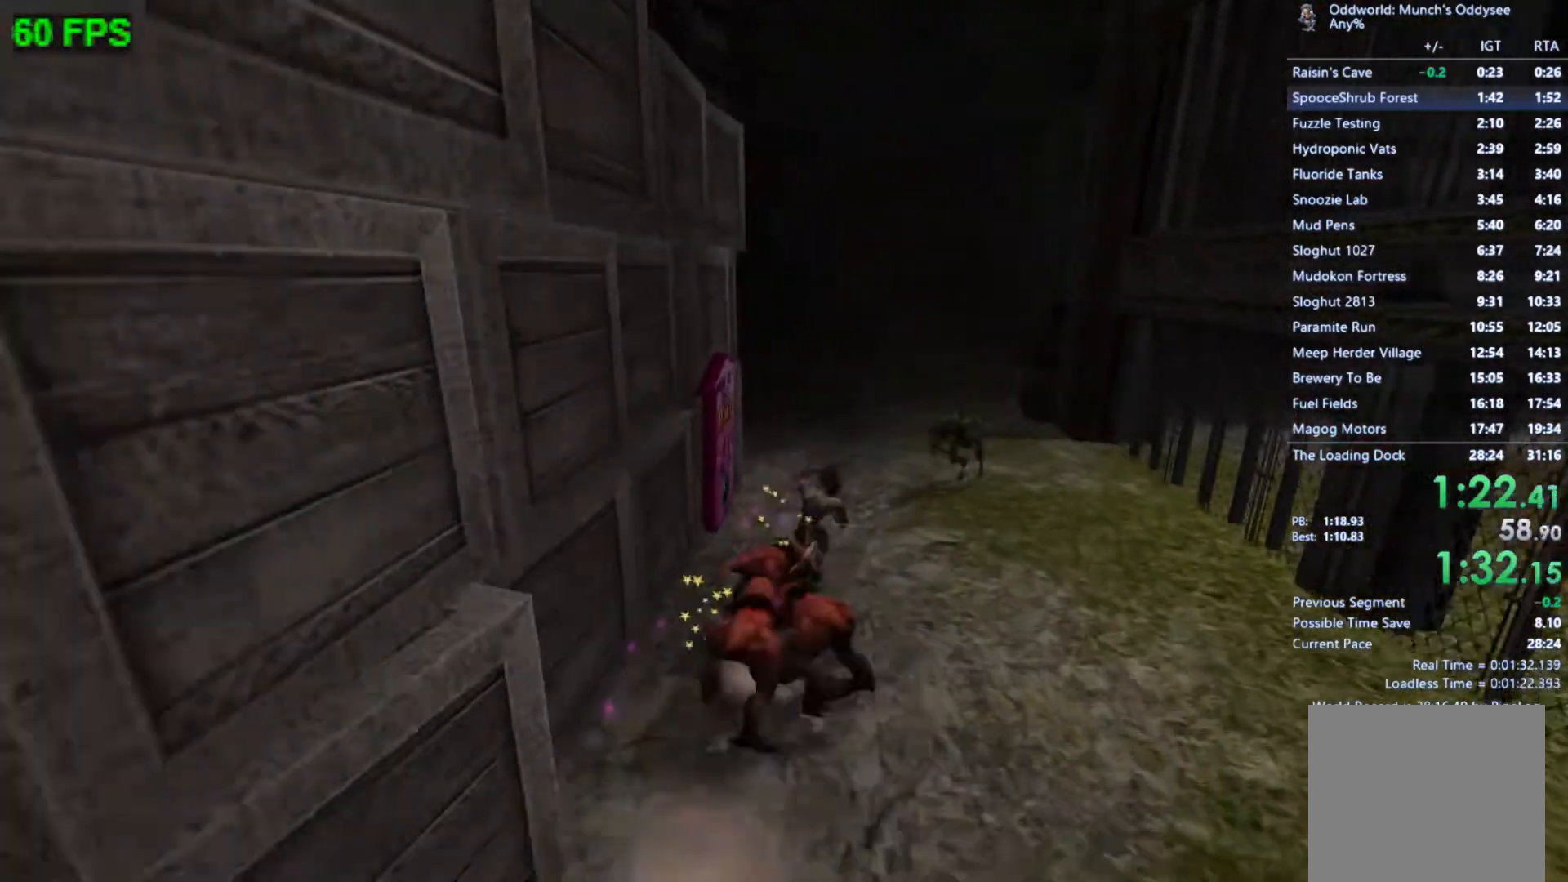
{"buttons": ["A"], "left_stick": "center", "events": [[33, "left_stick", "up"], [133, "left_stick", "up-left"], [267, "left_stick", "center"], [300, "A", "down"]]}
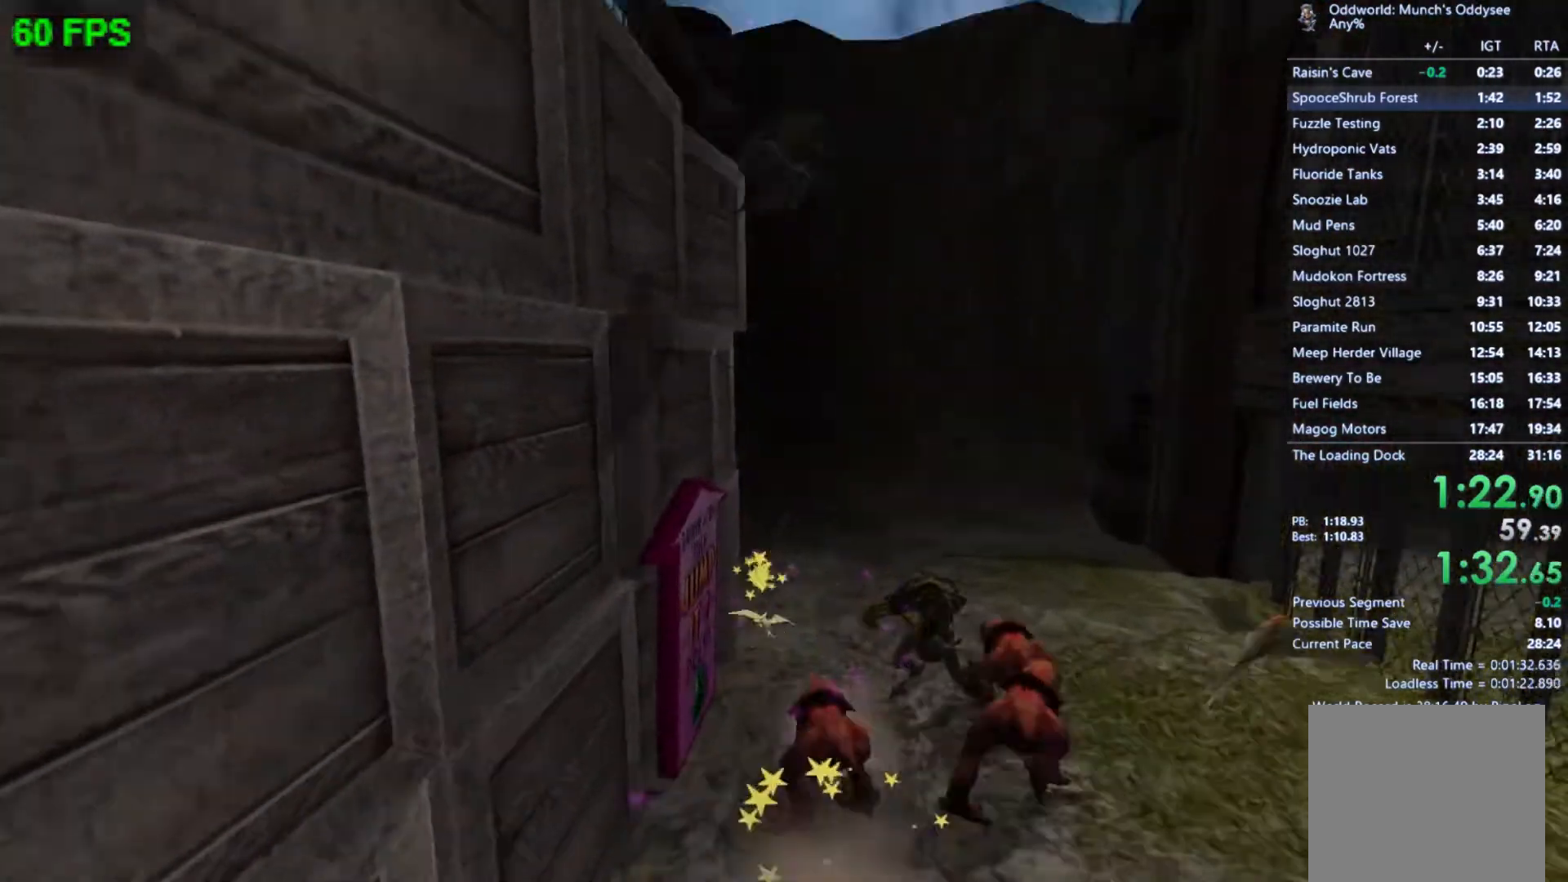
{"buttons": ["A"], "left_stick": "center", "events": [[33, "left_stick", "left"], [267, "A", "up"], [333, "left_stick", "center"], [500, "A", "down"]]}
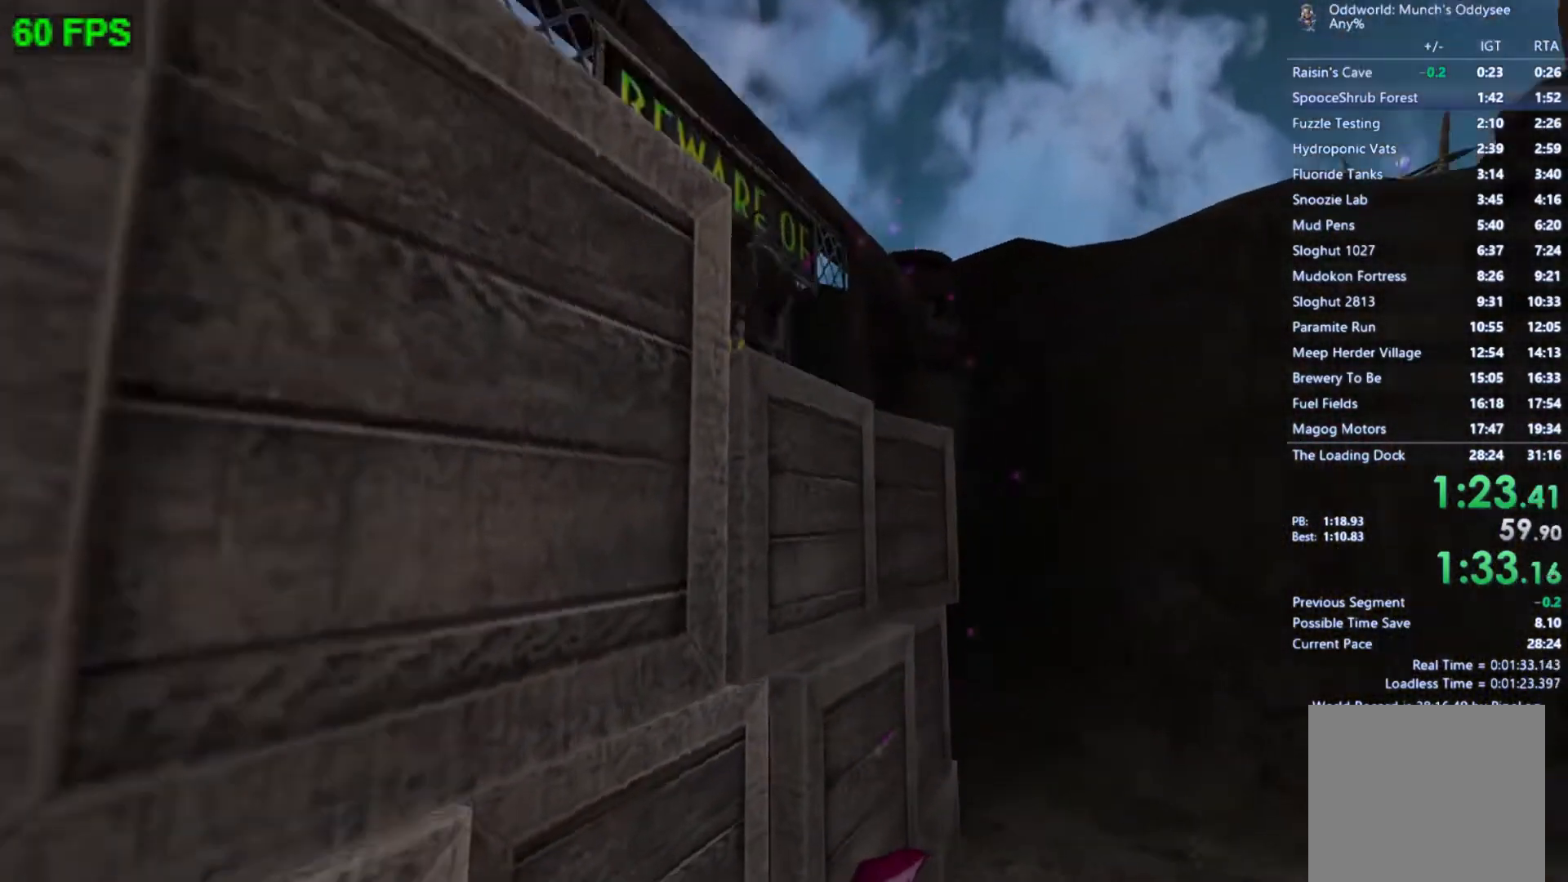
{"buttons": ["A"], "left_stick": "up-left", "events": [[233, "left_stick", "up-left"]]}
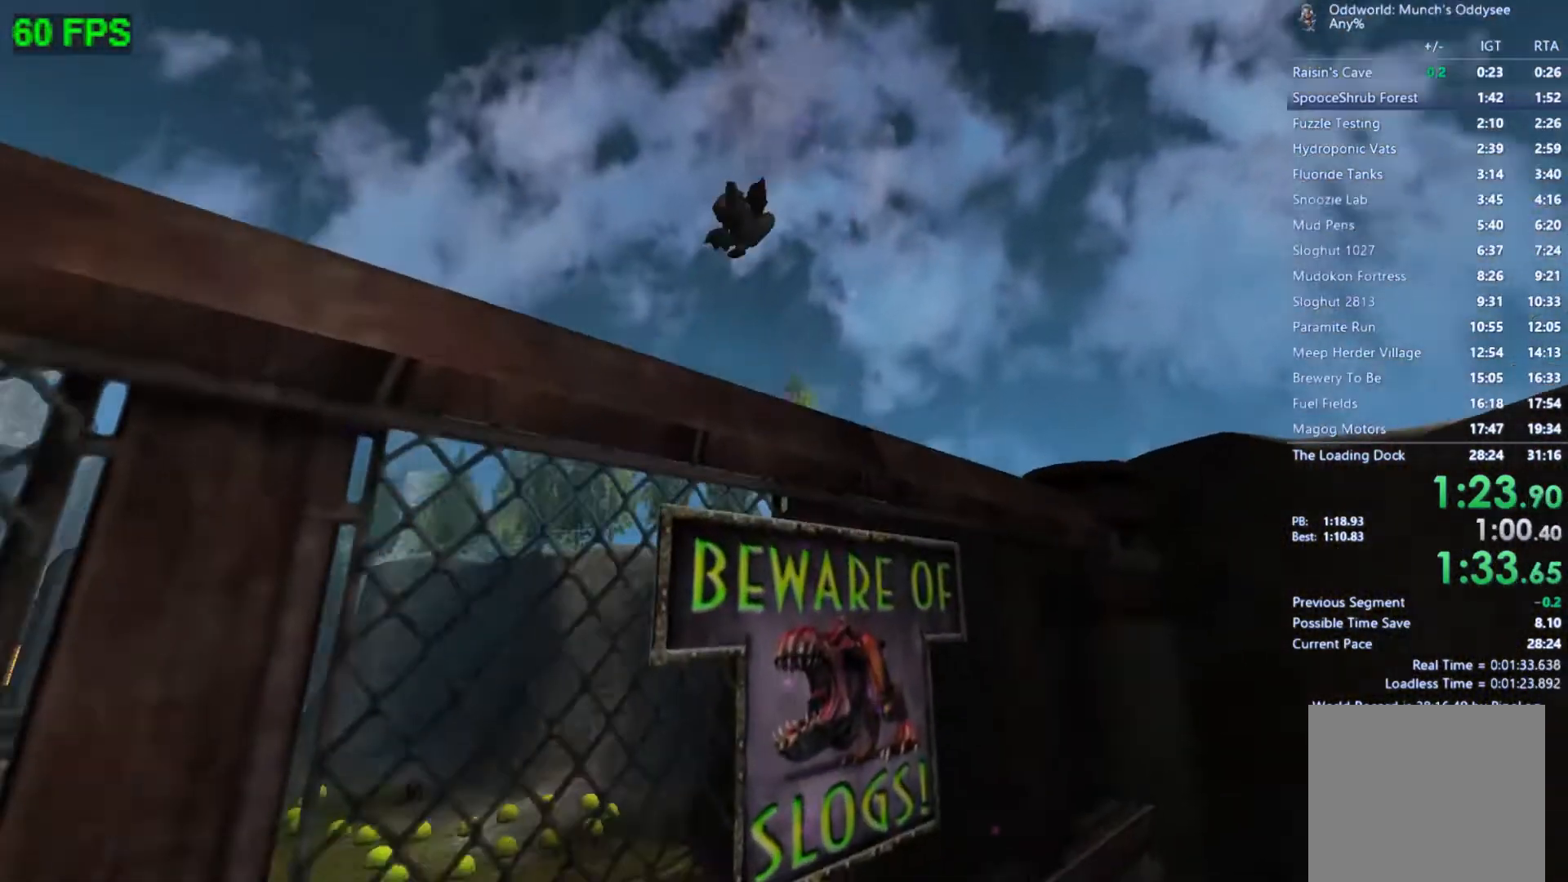
{"buttons": [], "left_stick": "up", "events": [[100, "left_stick", "center"], [133, "A", "up"], [400, "left_stick", "up"]]}
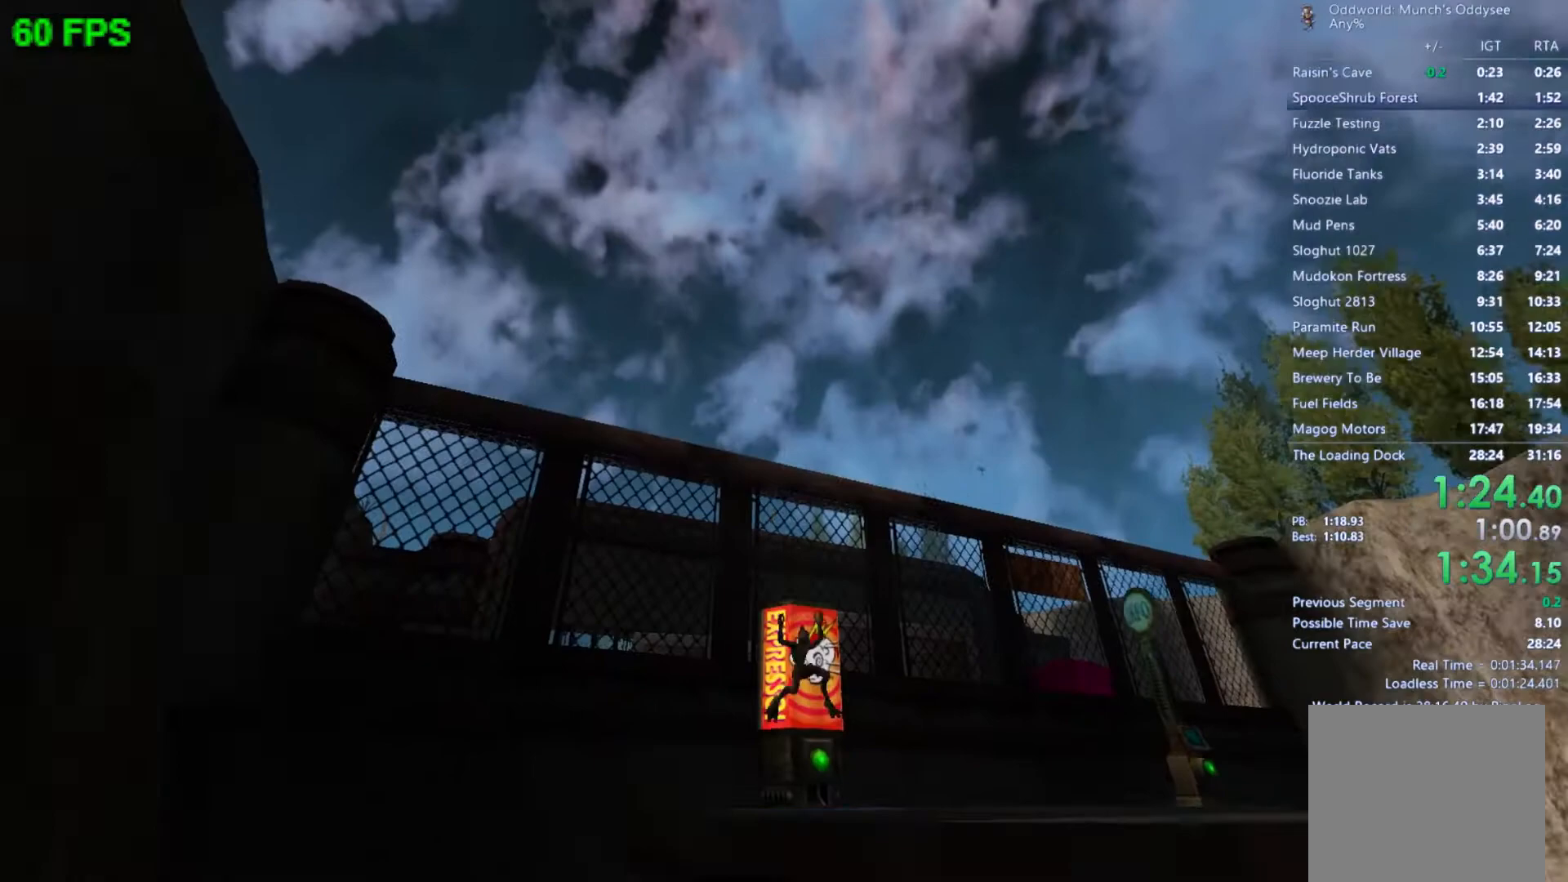
{"buttons": [], "left_stick": "up", "events": []}
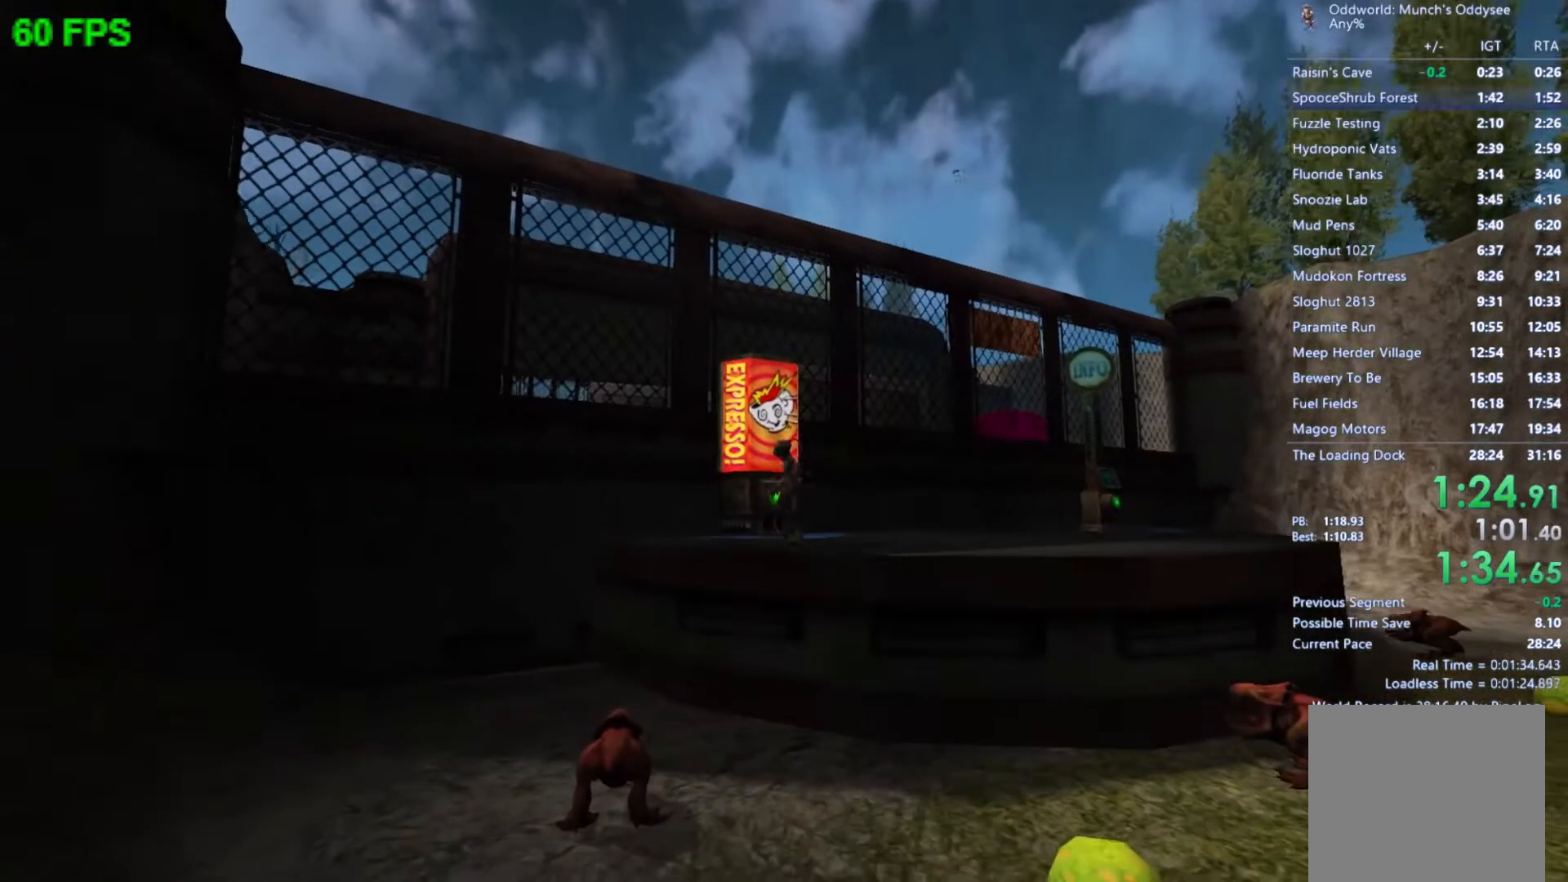
{"buttons": ["A"], "left_stick": "center", "events": [[367, "left_stick", "center"], [400, "A", "down"]]}
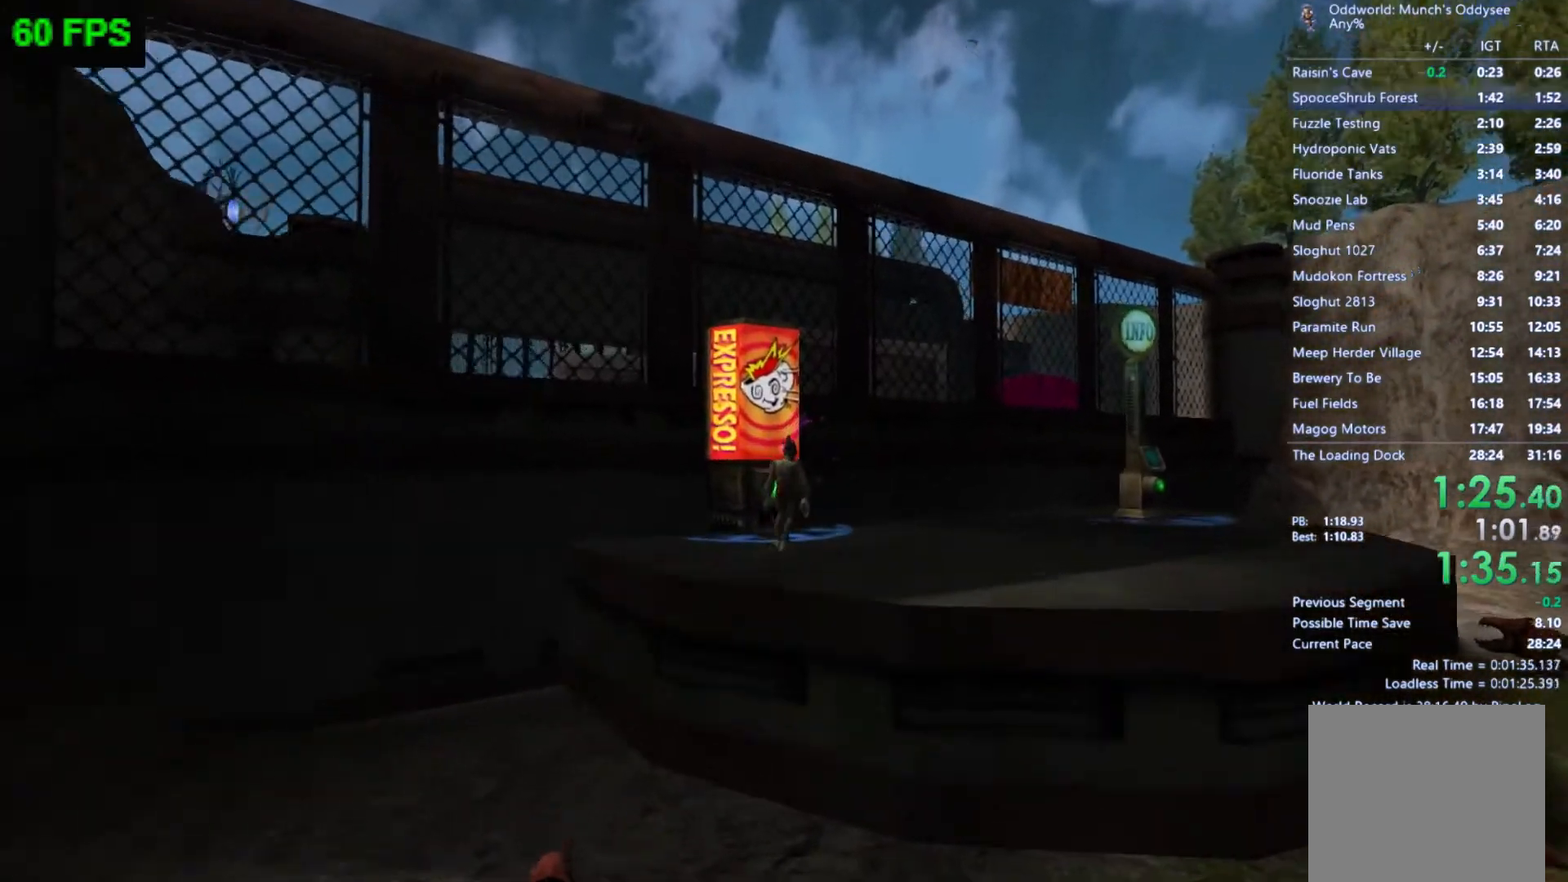
{"buttons": [], "left_stick": "center", "events": [[33, "A", "up"]]}
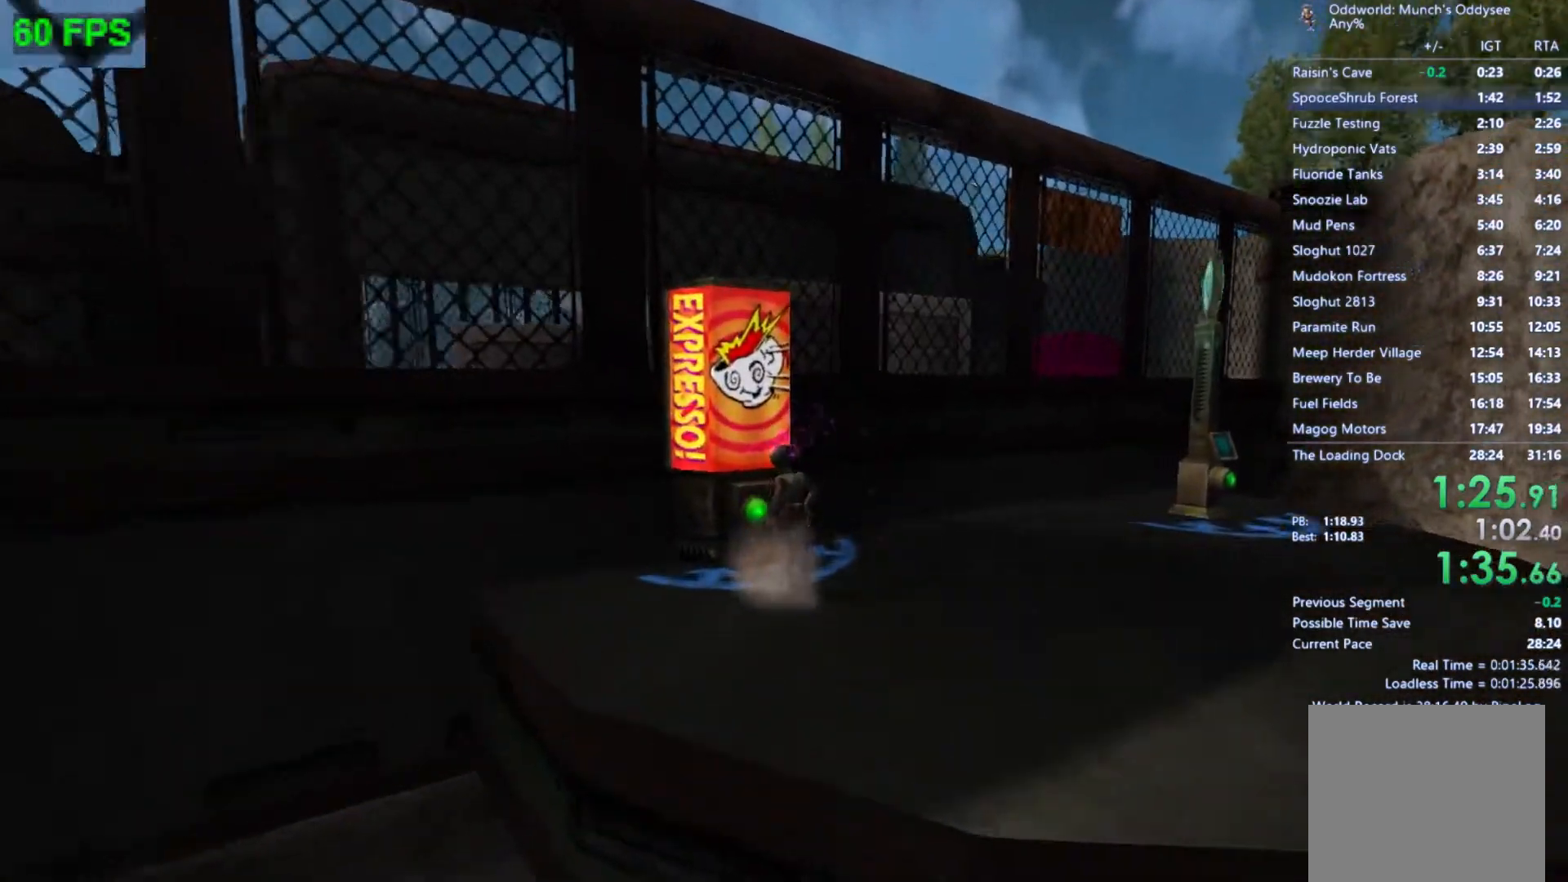
{"buttons": [], "left_stick": "center", "events": []}
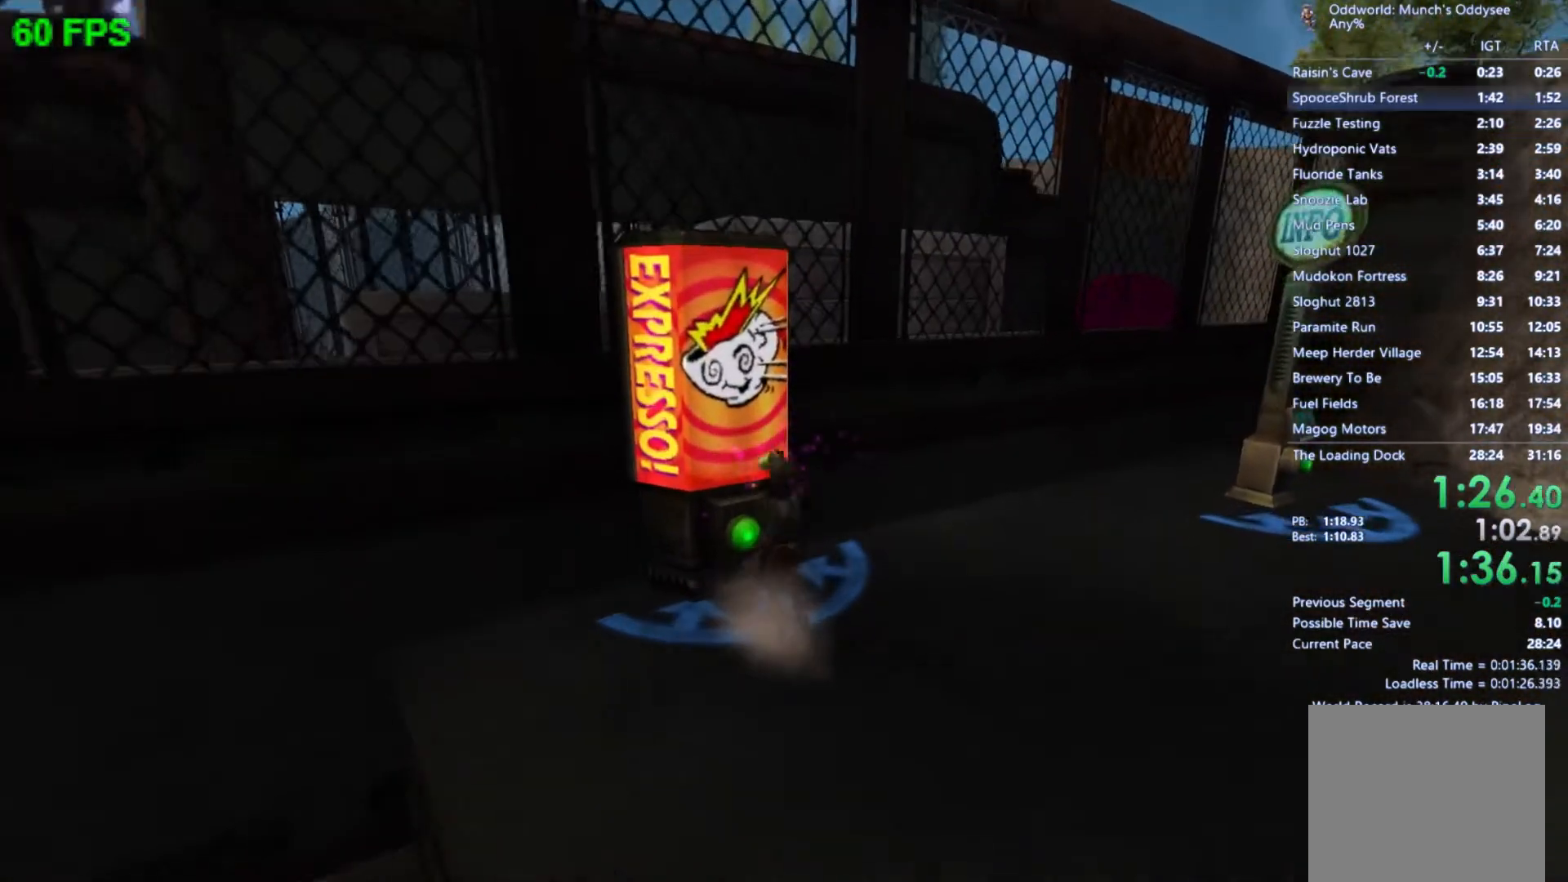
{"buttons": [], "left_stick": "down-right", "events": [[133, "left_stick", "down-right"]]}
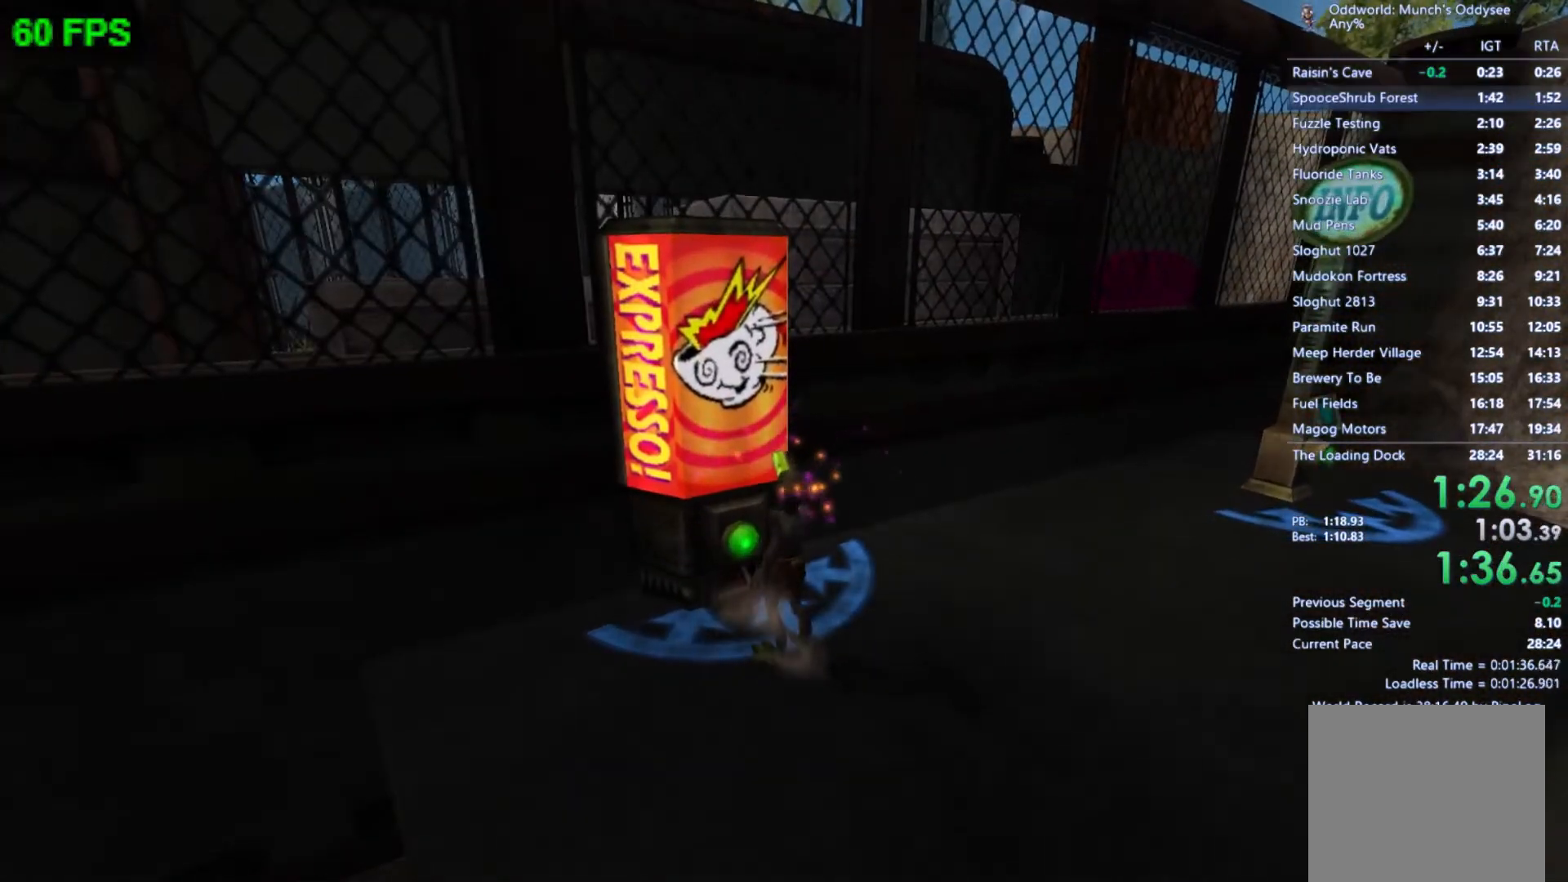
{"buttons": [], "left_stick": "down-right", "events": []}
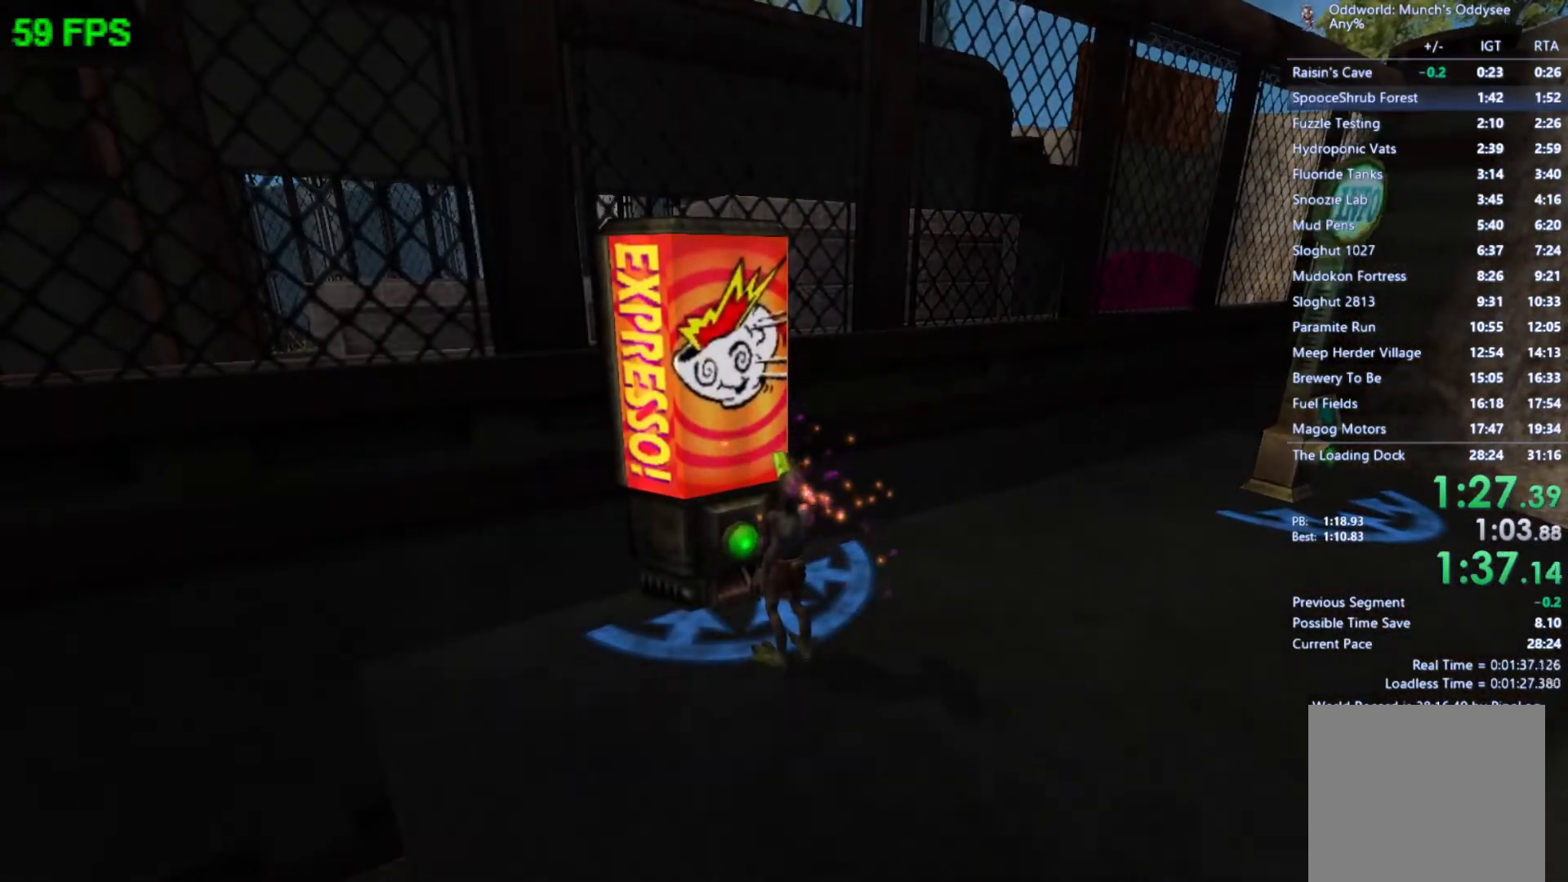
{"buttons": [], "left_stick": "down-right", "events": []}
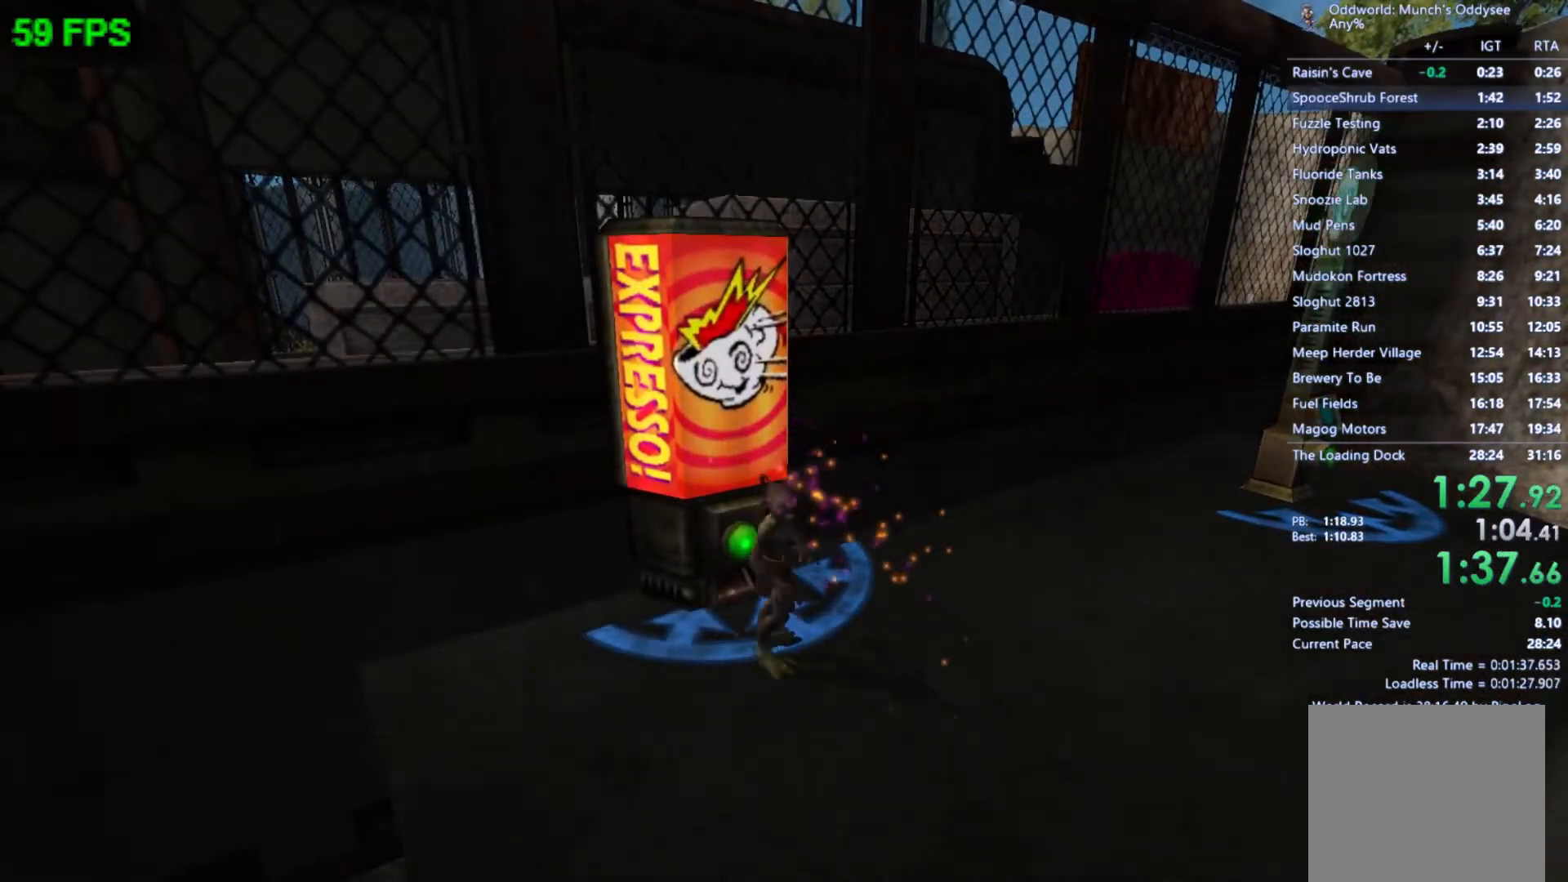
{"buttons": [], "left_stick": "down-right", "events": []}
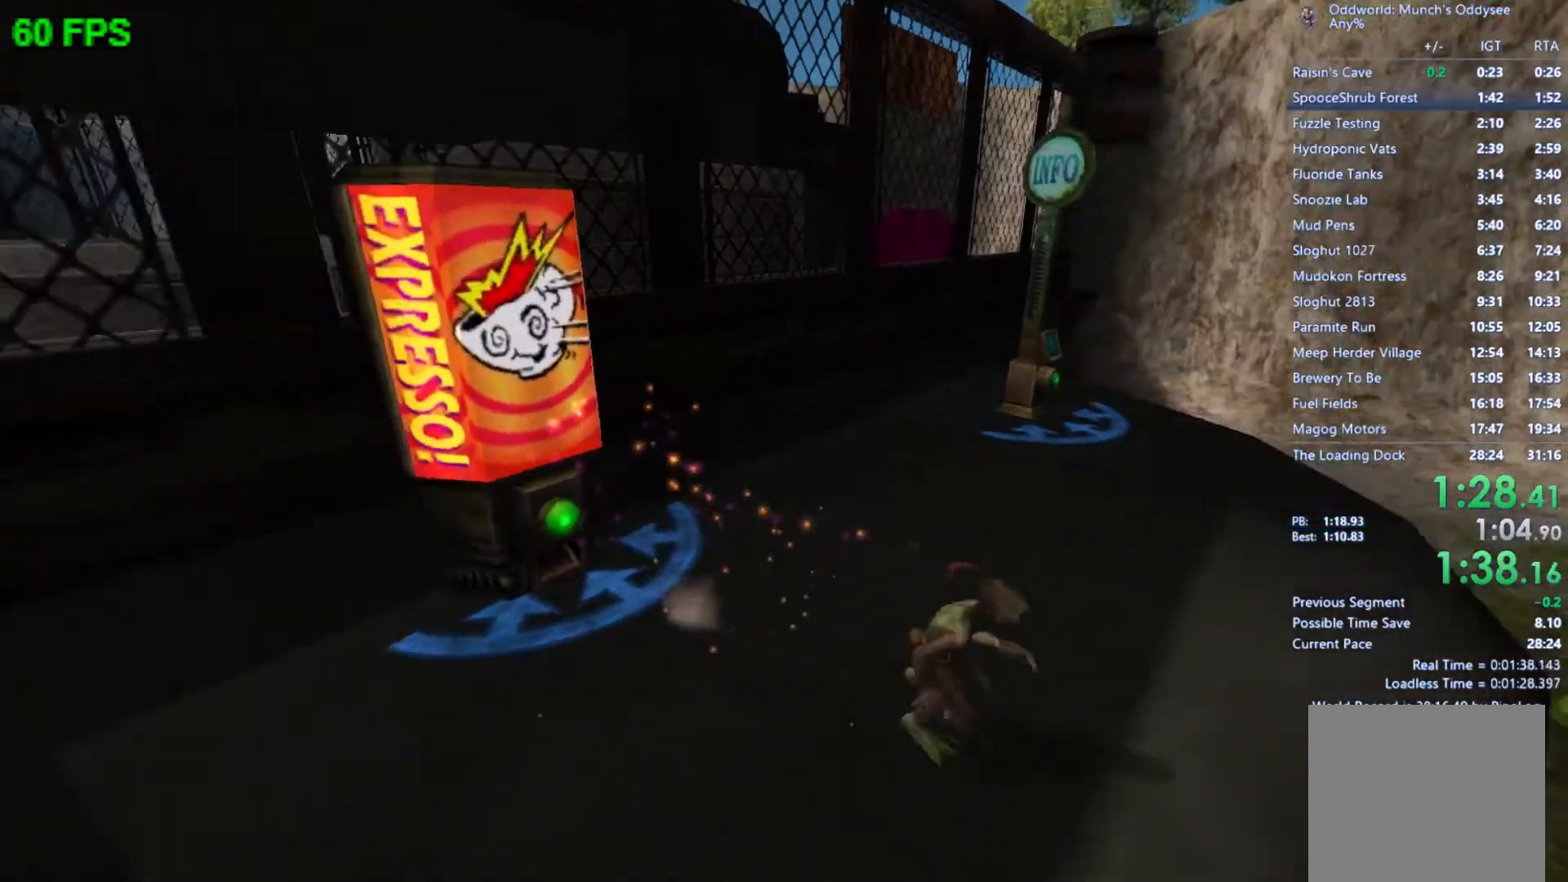
{"buttons": [], "left_stick": "down-right", "events": []}
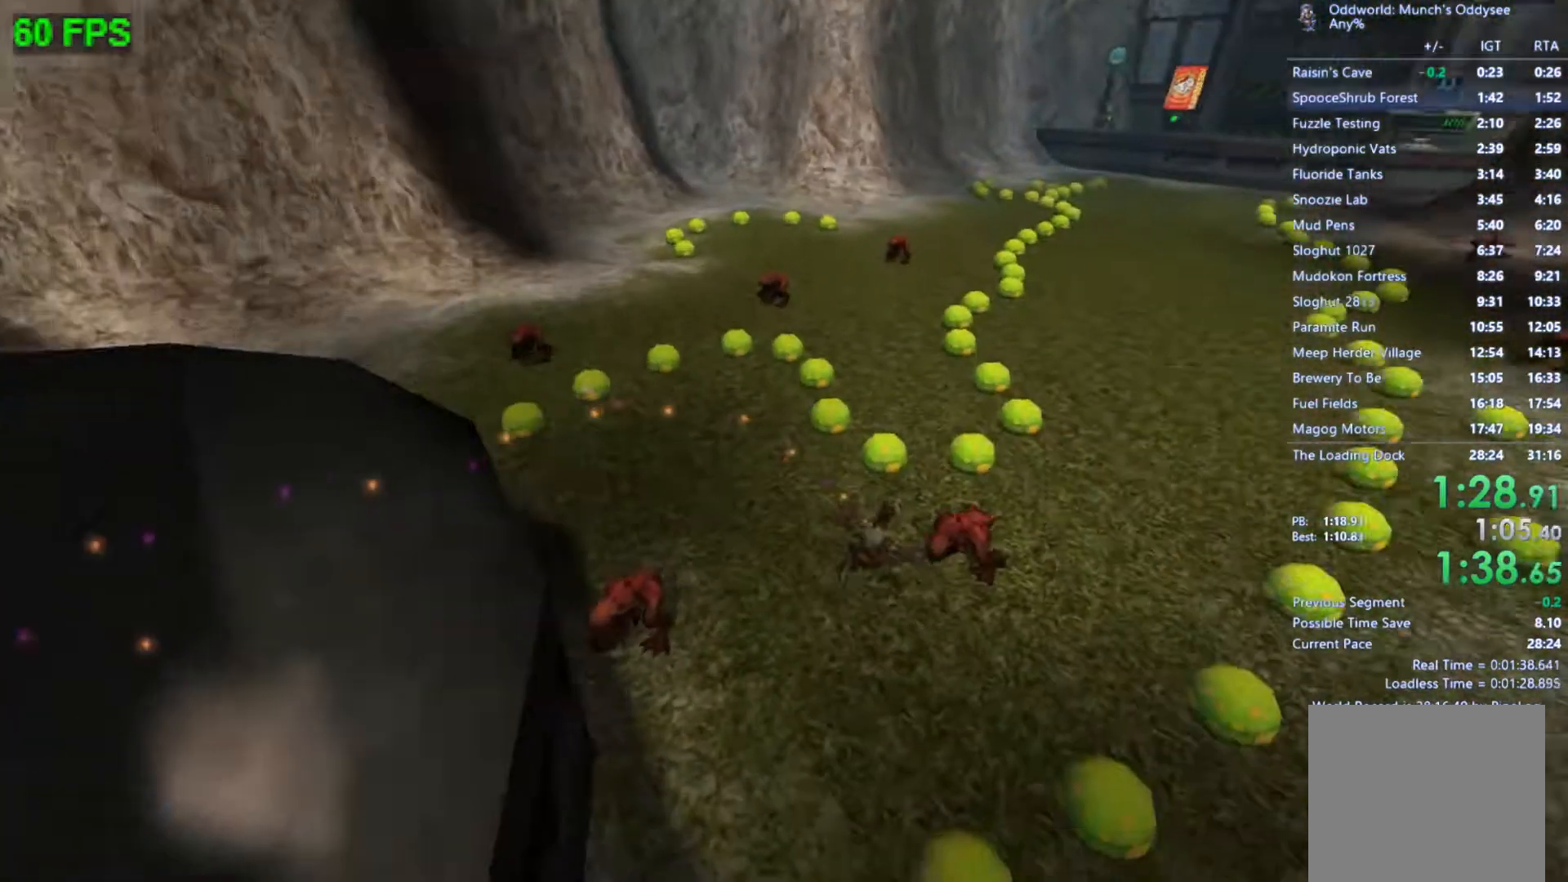
{"buttons": ["A"], "left_stick": "up-right", "events": [[133, "left_stick", "right"], [233, "A", "down"], [433, "left_stick", "up-right"]]}
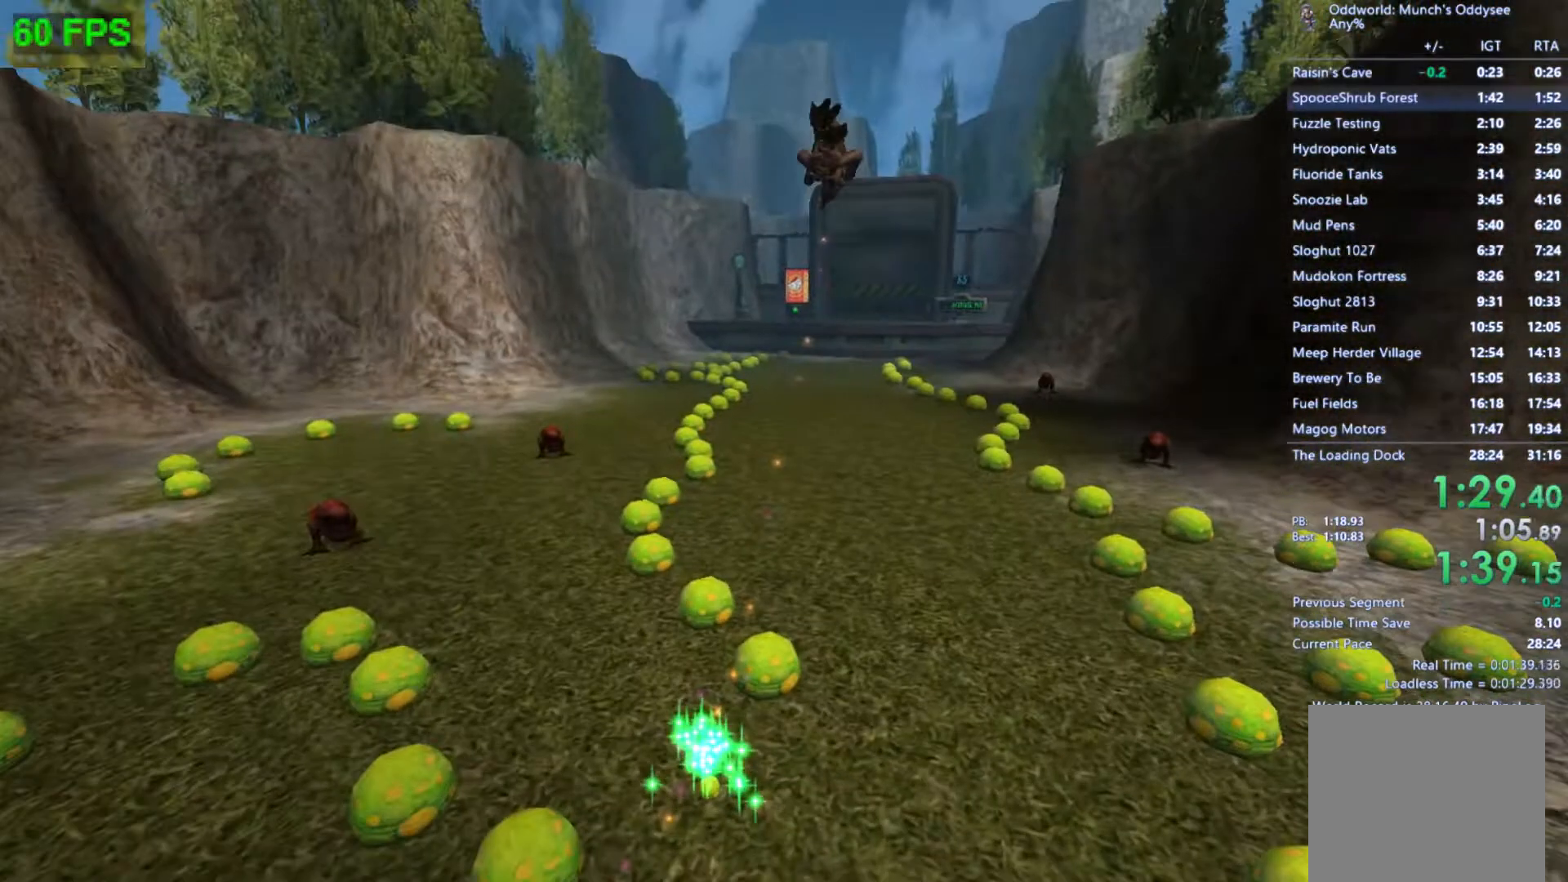
{"buttons": ["A"], "left_stick": "up-right", "events": [[133, "A", "up"], [233, "A", "down"], [267, "A", "up"], [367, "A", "down"], [433, "A", "up"], [500, "A", "down"]]}